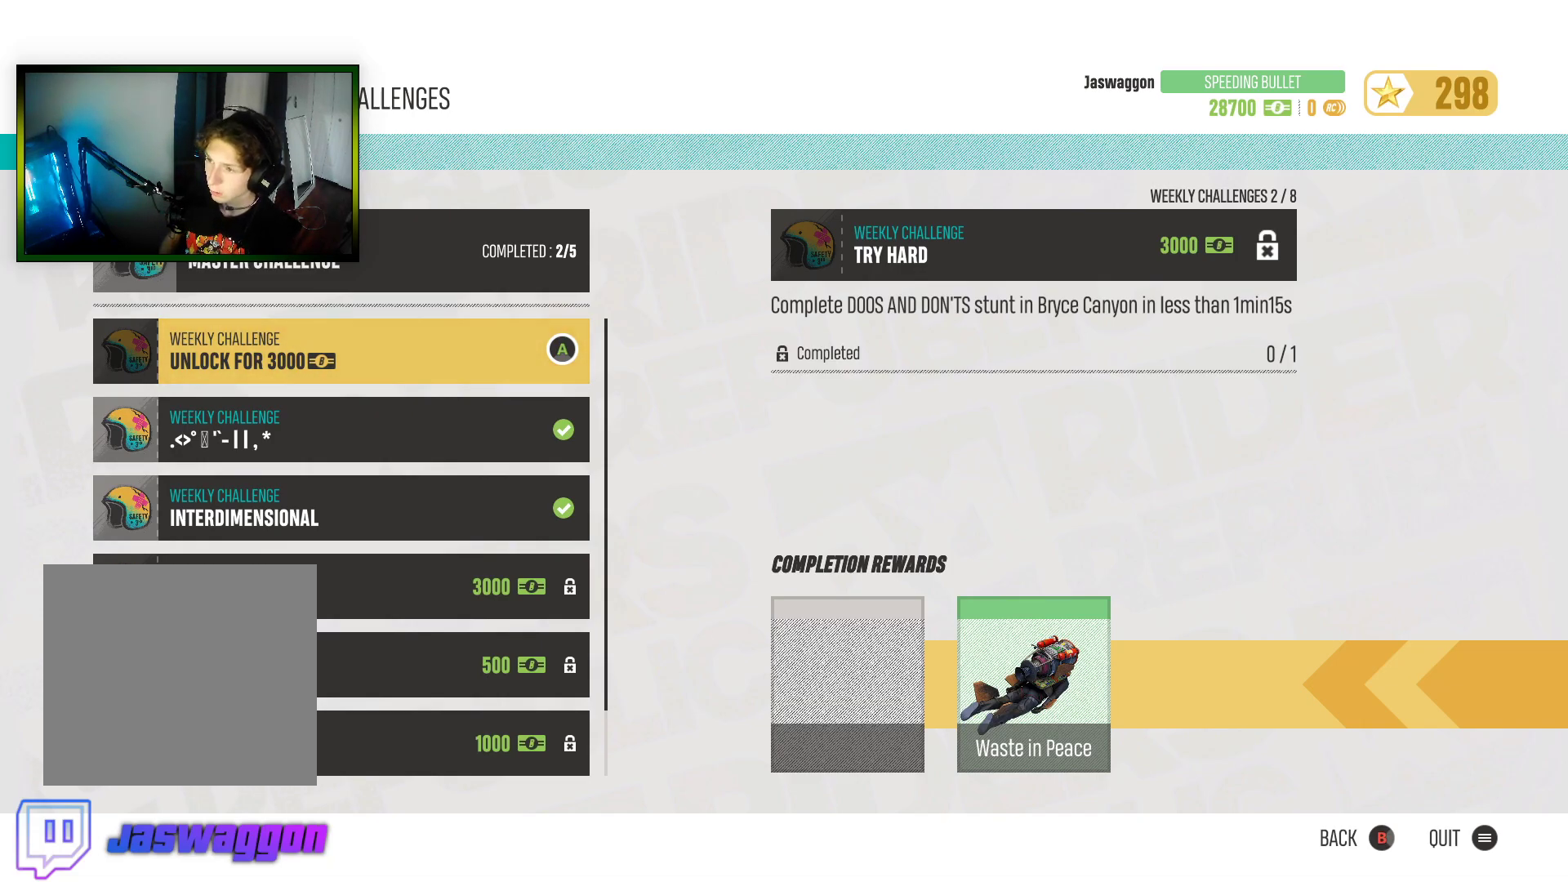
Gameplay with a controller (Xbox layout); each line is a JSON object with the inputs held at the frame after it. "events" lists button and stick changes between this image and that frame as [ms after this image, input, new state], when the widget could be followed in between.
{"buttons": ["B"], "left_stick": "center", "right_stick": "center", "events": [[467, "B", "down"]]}
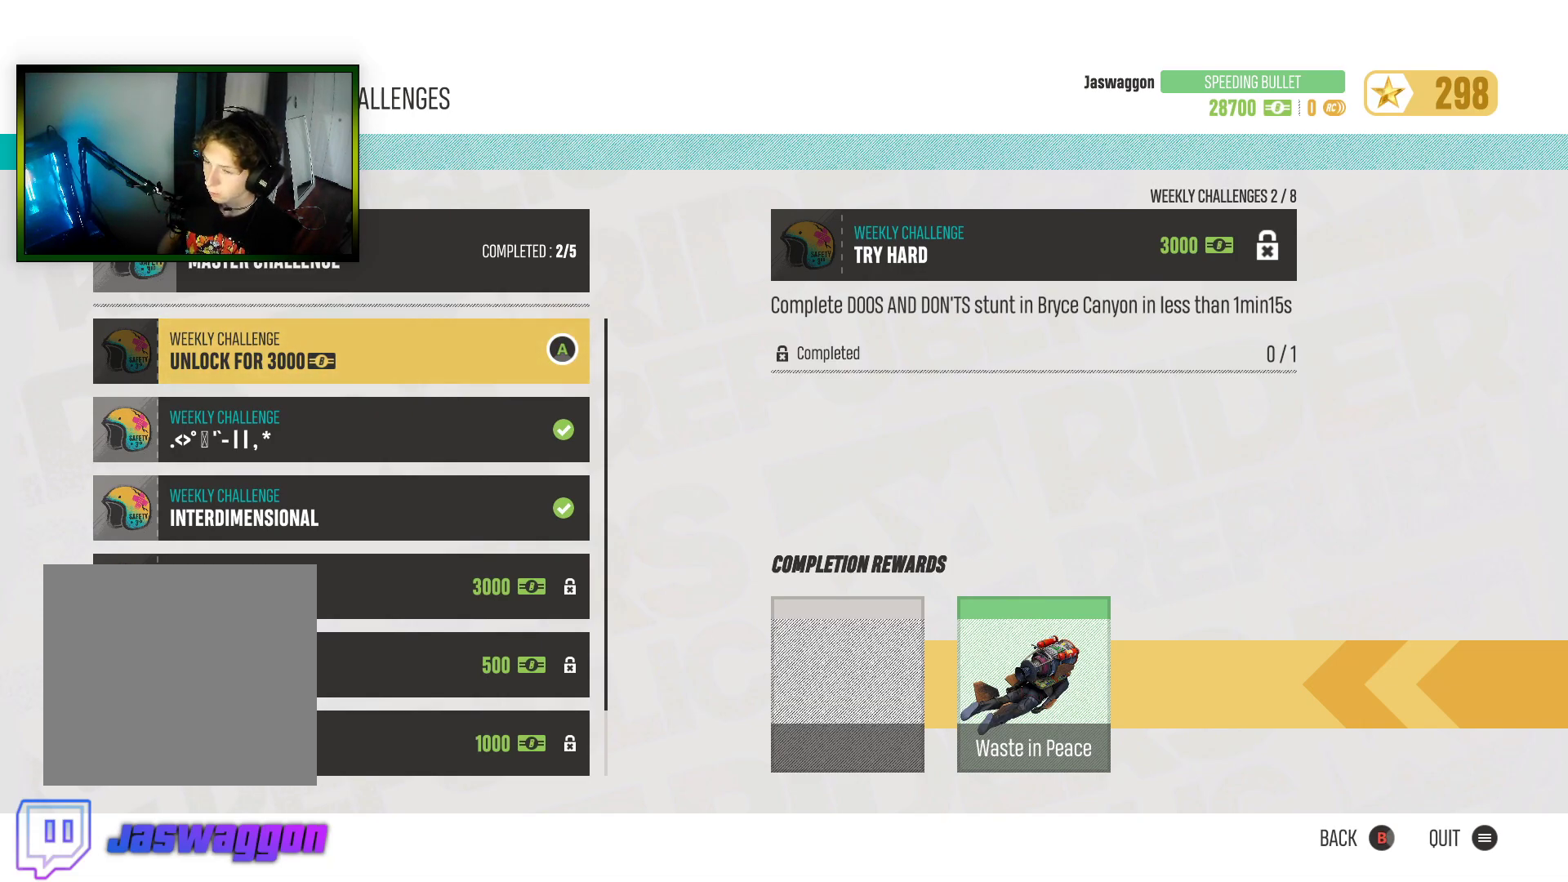
{"buttons": [], "left_stick": "center", "right_stick": "center", "events": [[33, "B", "up"]]}
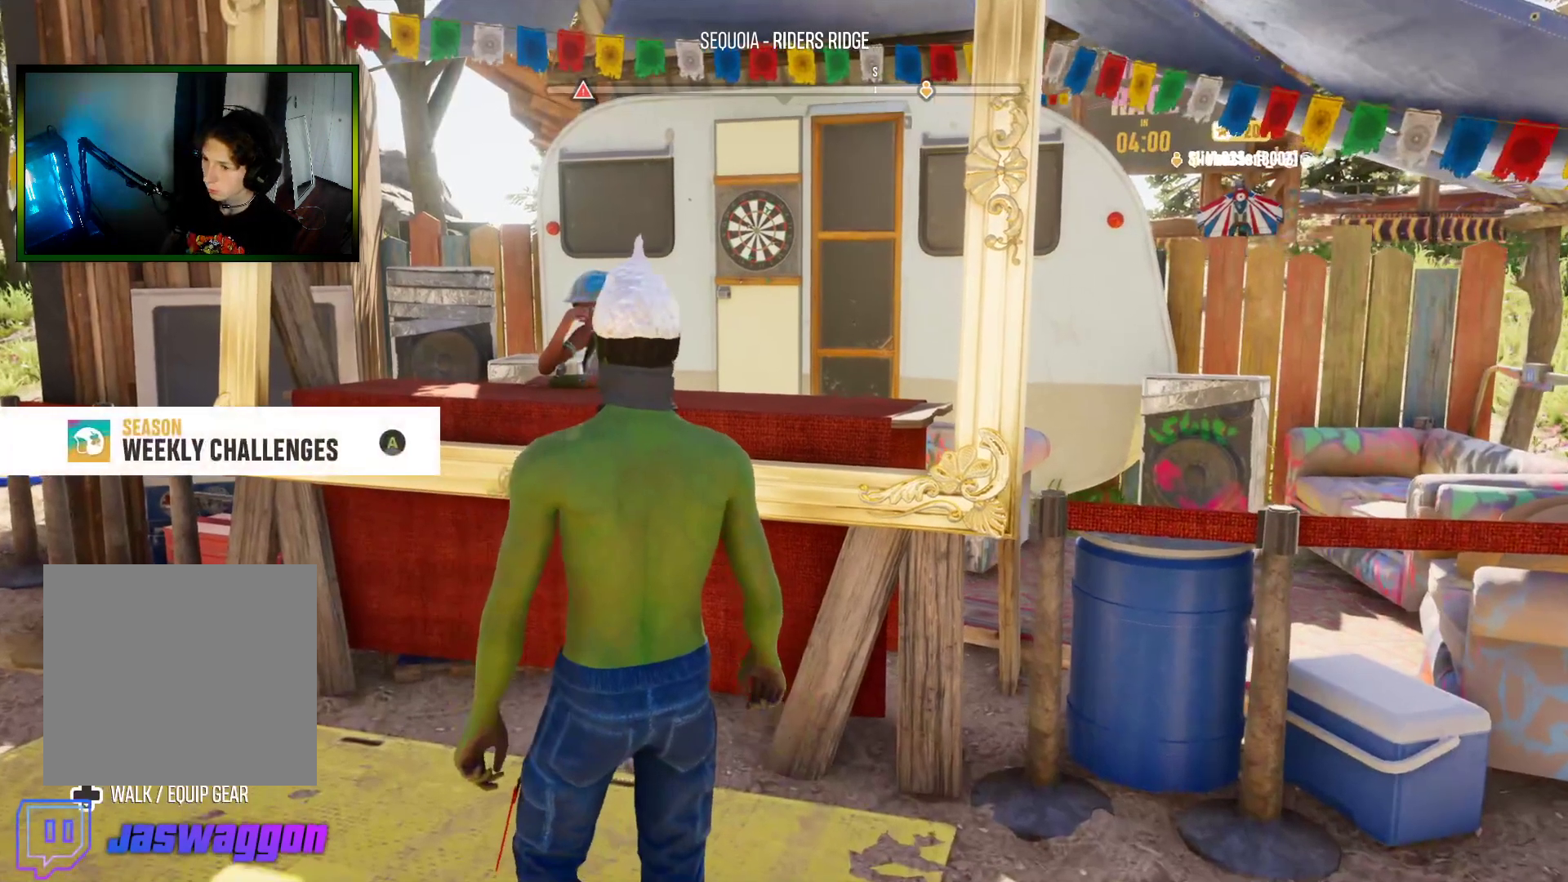
{"buttons": [], "left_stick": "right", "right_stick": "right", "events": [[133, "left_stick", "down-right"], [183, "right_stick", "right"], [483, "left_stick", "right"]]}
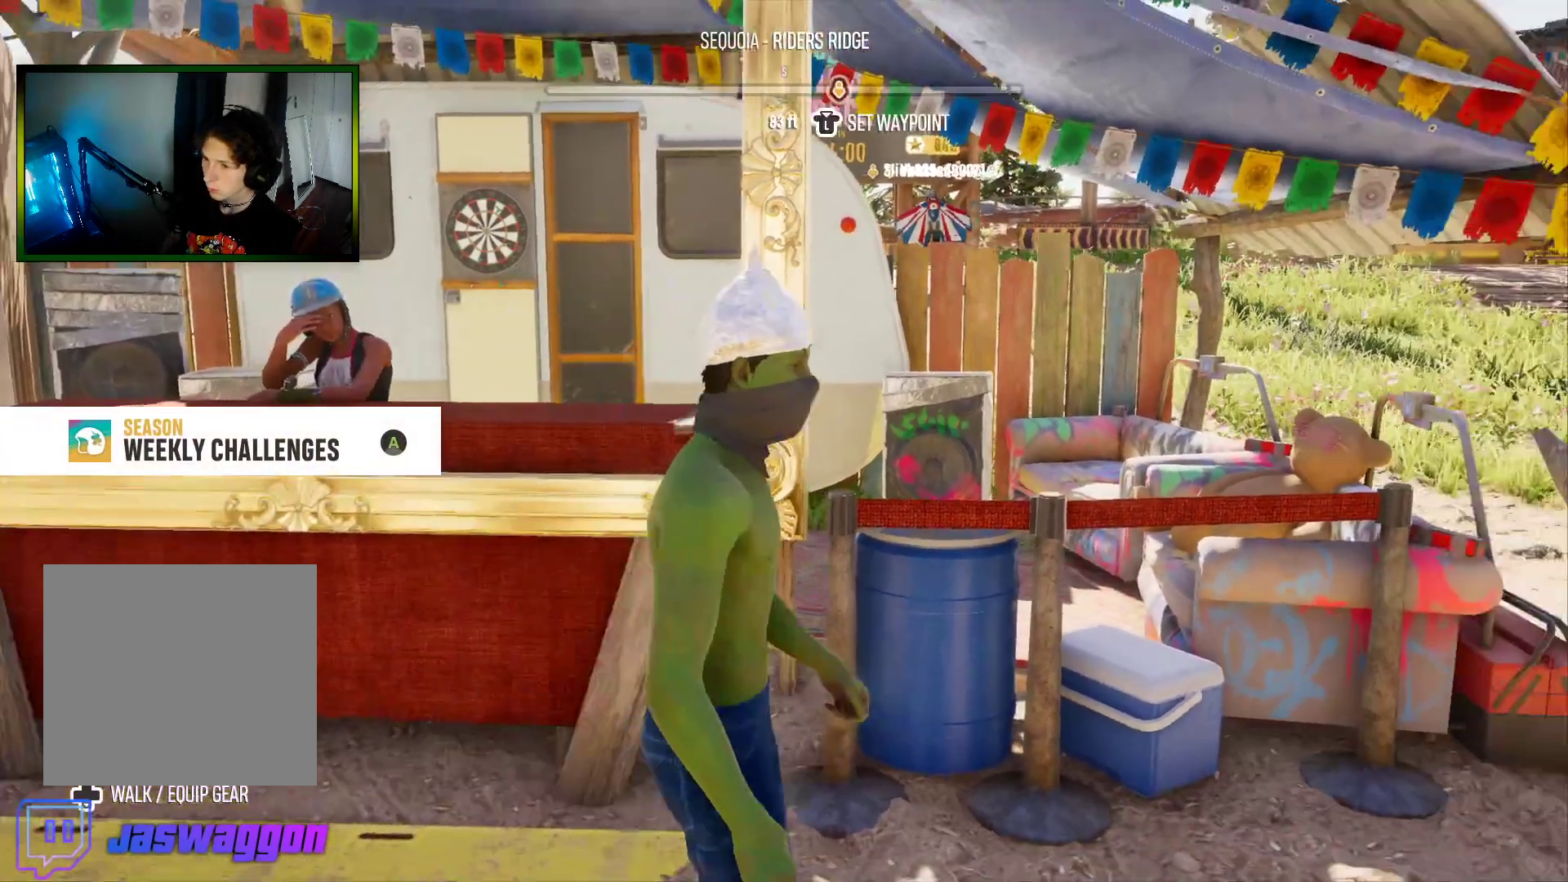
{"buttons": [], "left_stick": "up-right", "right_stick": "right", "events": [[483, "left_stick", "up-right"]]}
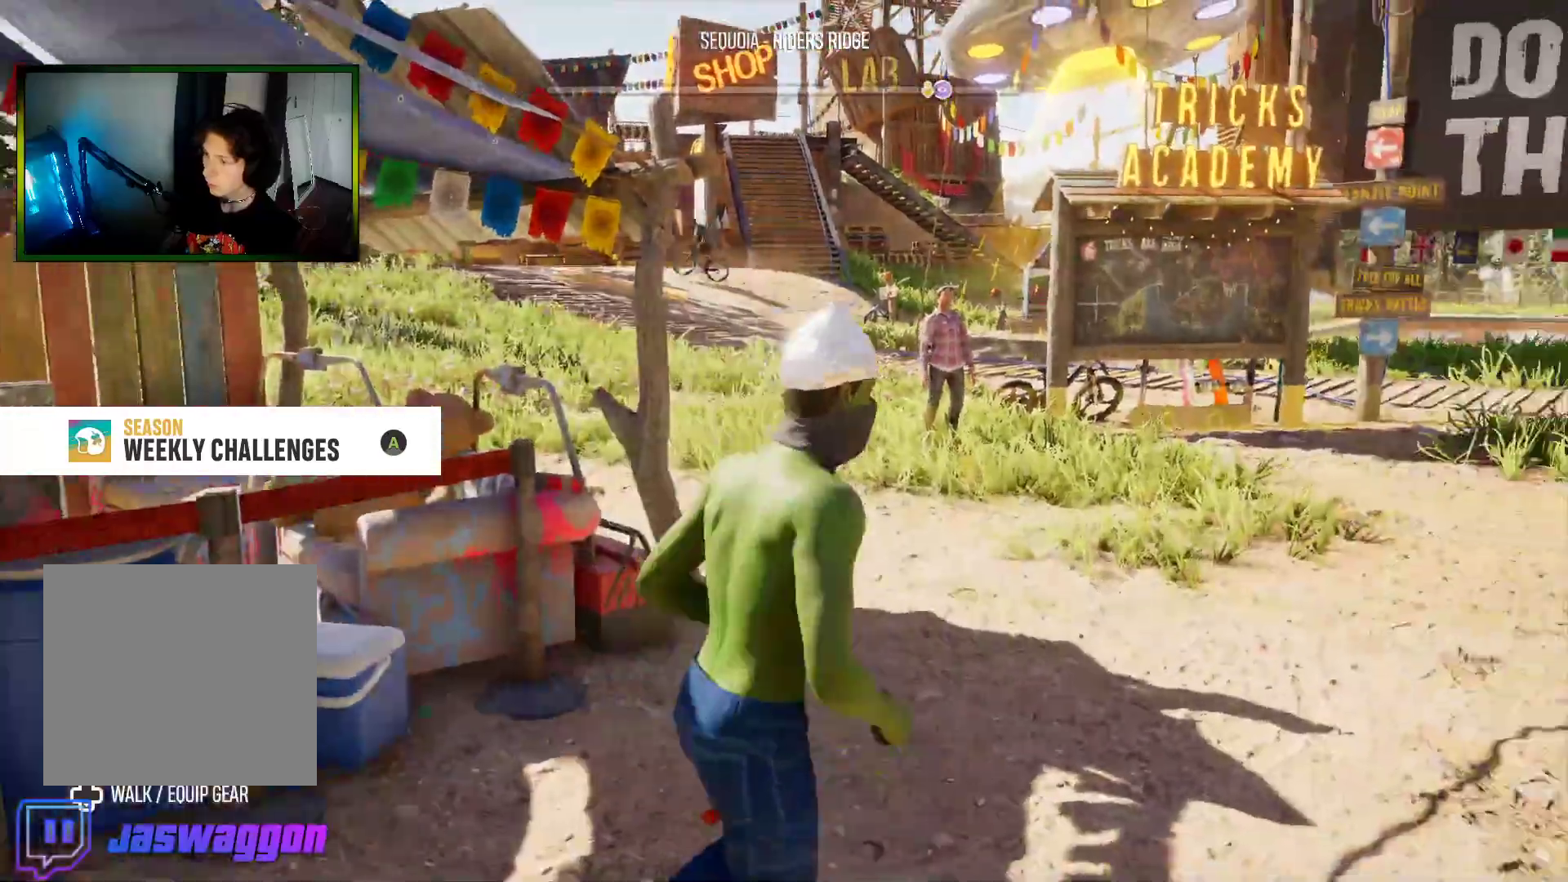
{"buttons": [], "left_stick": "up", "right_stick": "center", "events": [[500, "left_stick", "up"], [500, "right_stick", "center"]]}
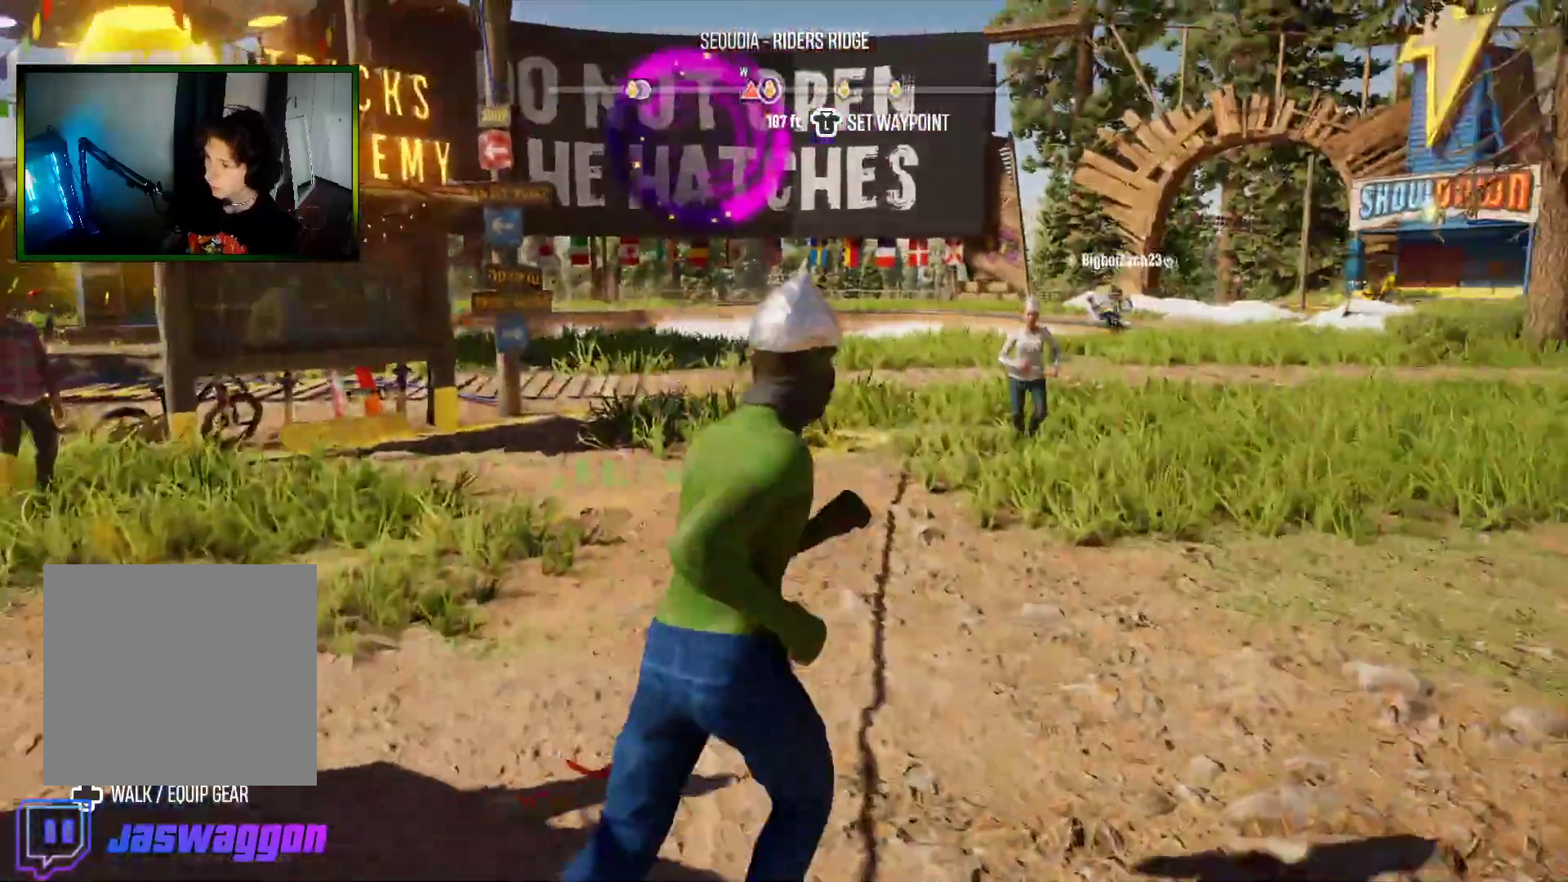
{"buttons": ["DPAD_UP"], "left_stick": "center", "right_stick": "center", "events": [[267, "left_stick", "center"], [500, "DPAD_UP", "down"]]}
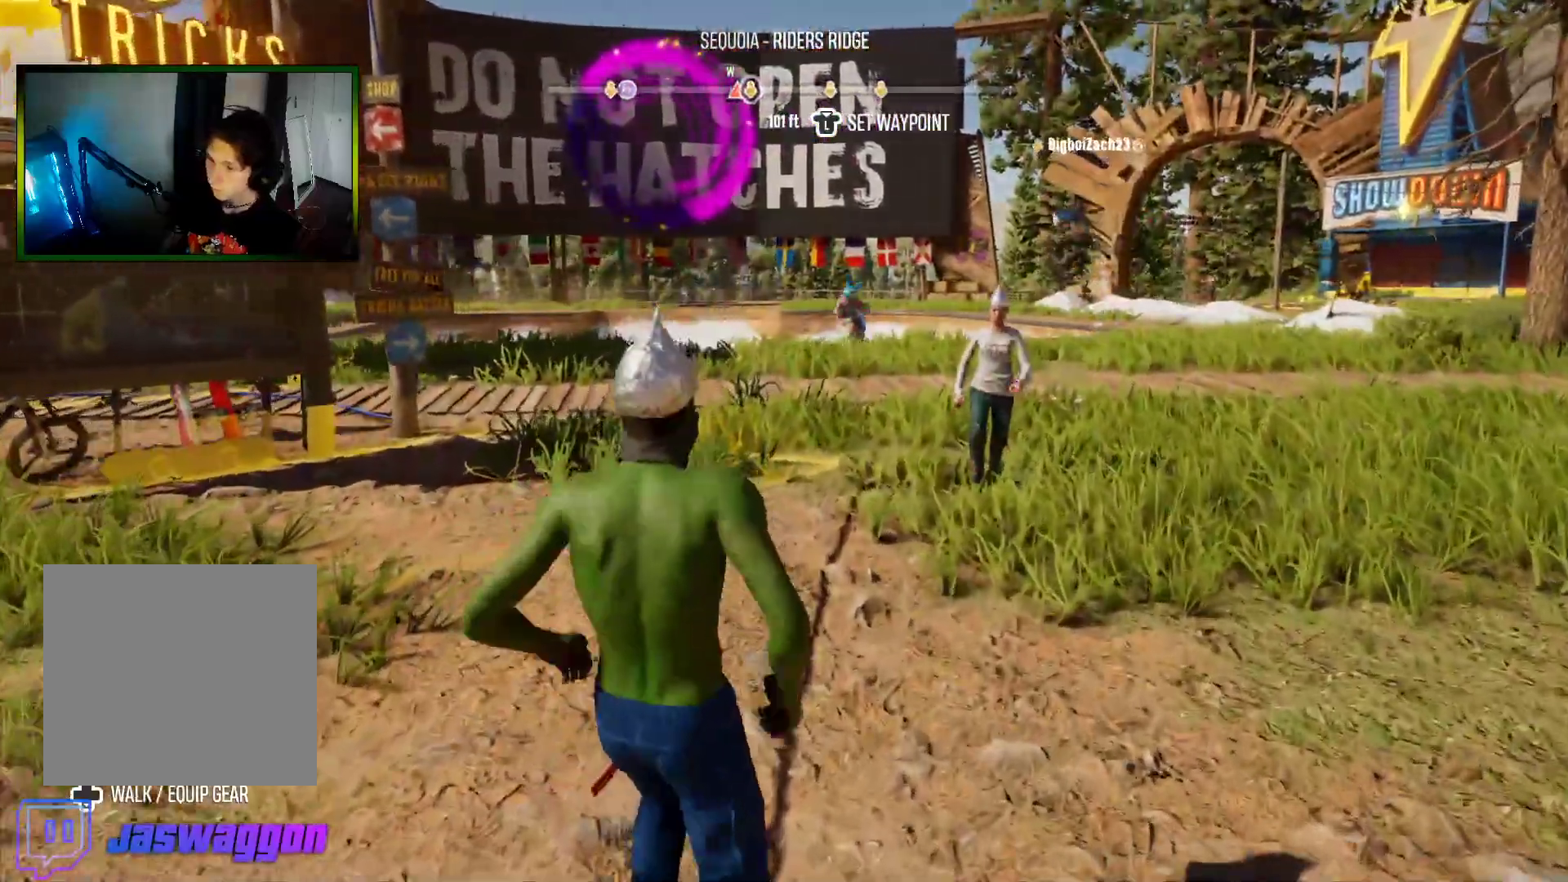
{"buttons": ["DPAD_UP"], "left_stick": "center", "right_stick": "down-left", "events": [[233, "right_stick", "down-left"]]}
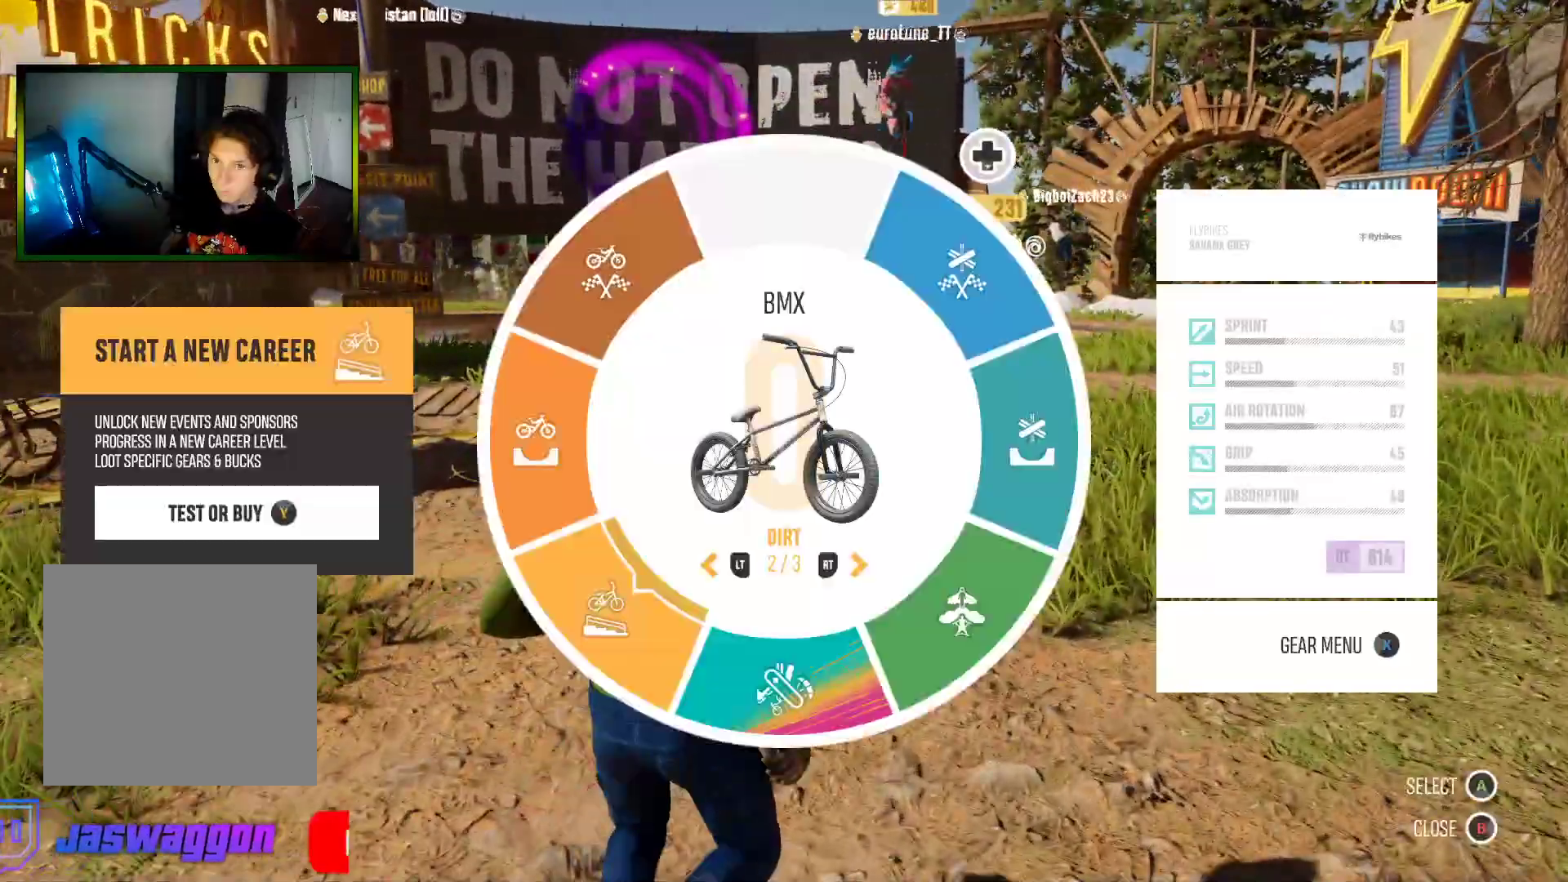
{"buttons": [], "left_stick": "center", "right_stick": "center", "events": [[167, "DPAD_UP", "up"], [250, "right_stick", "center"]]}
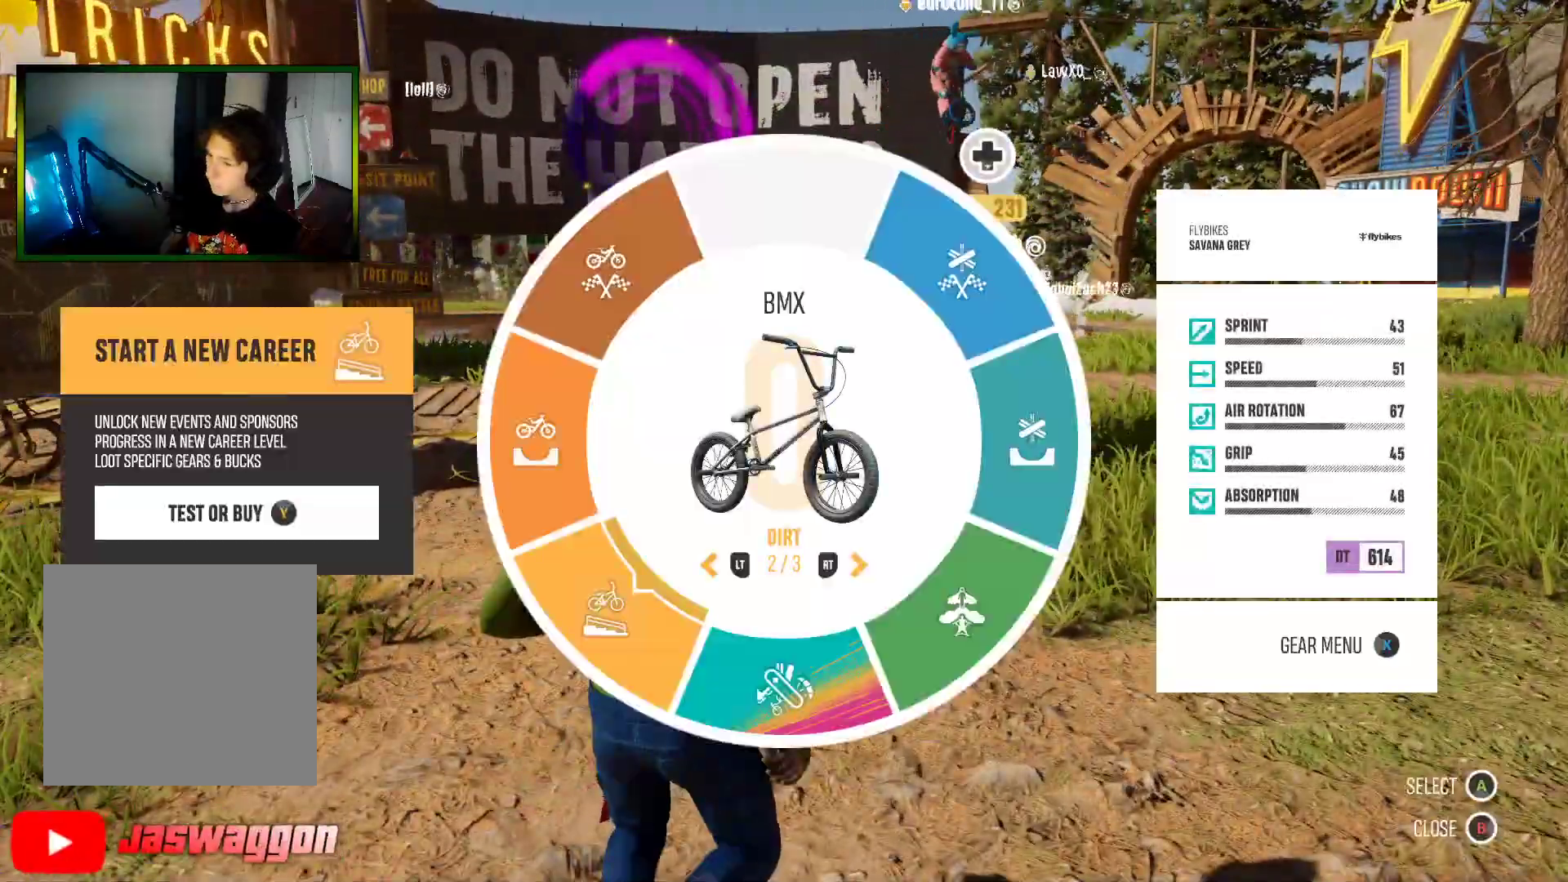
{"buttons": ["R2"], "left_stick": "center", "right_stick": "center", "events": [[100, "A", "down"], [150, "A", "up"], [317, "R2", "down"]]}
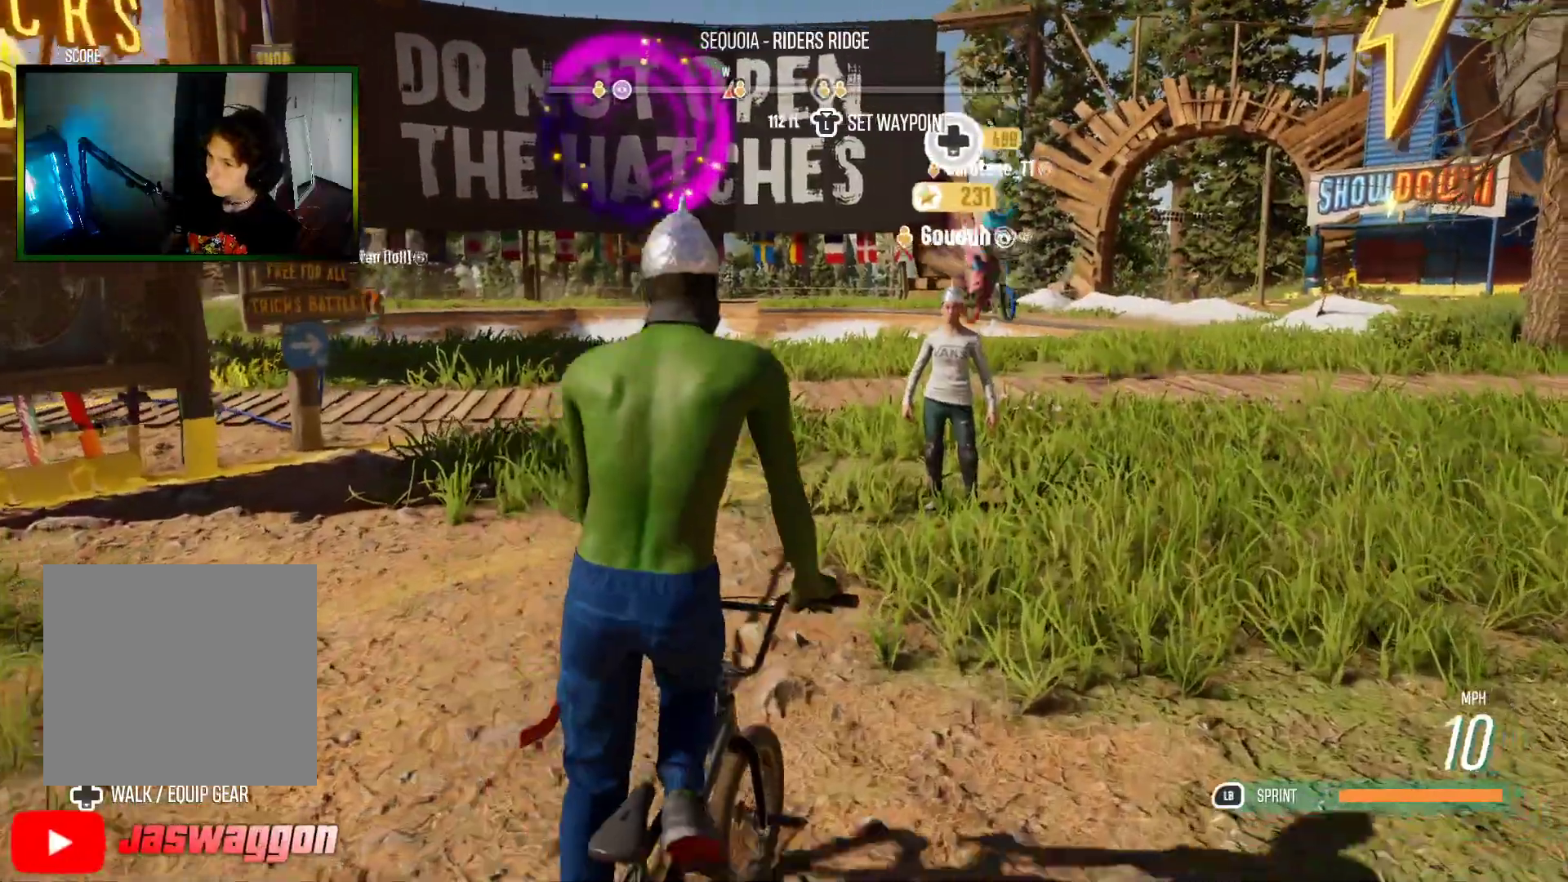
{"buttons": ["R2"], "left_stick": "center", "right_stick": "center", "events": [[100, "left_stick", "up-left"], [483, "left_stick", "center"]]}
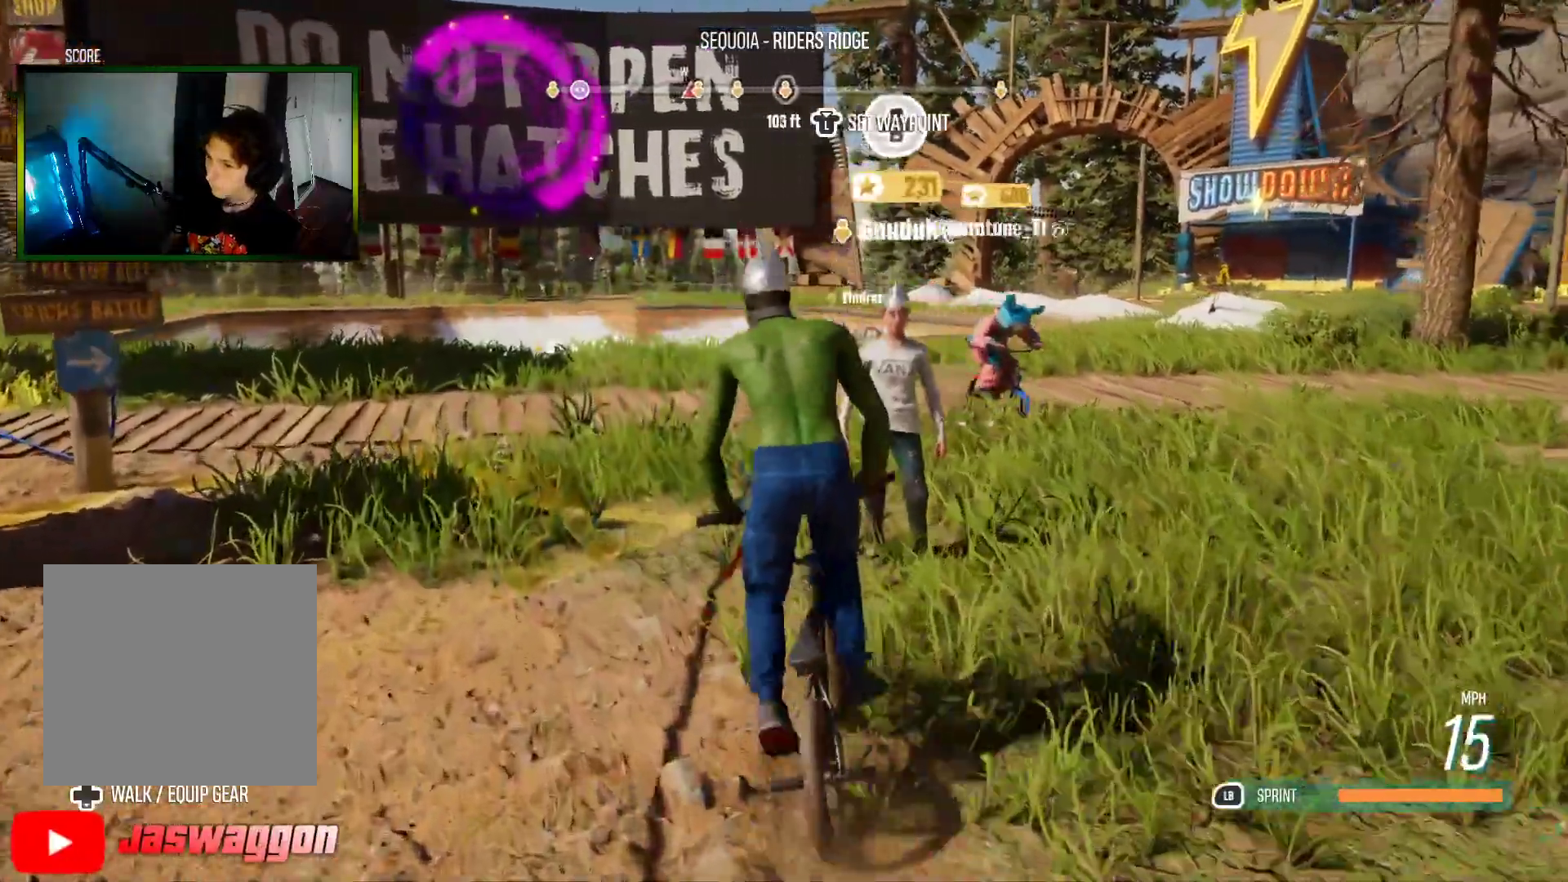
{"buttons": ["L2"], "left_stick": "center", "right_stick": "center", "events": [[200, "R2", "up"], [350, "L2", "down"]]}
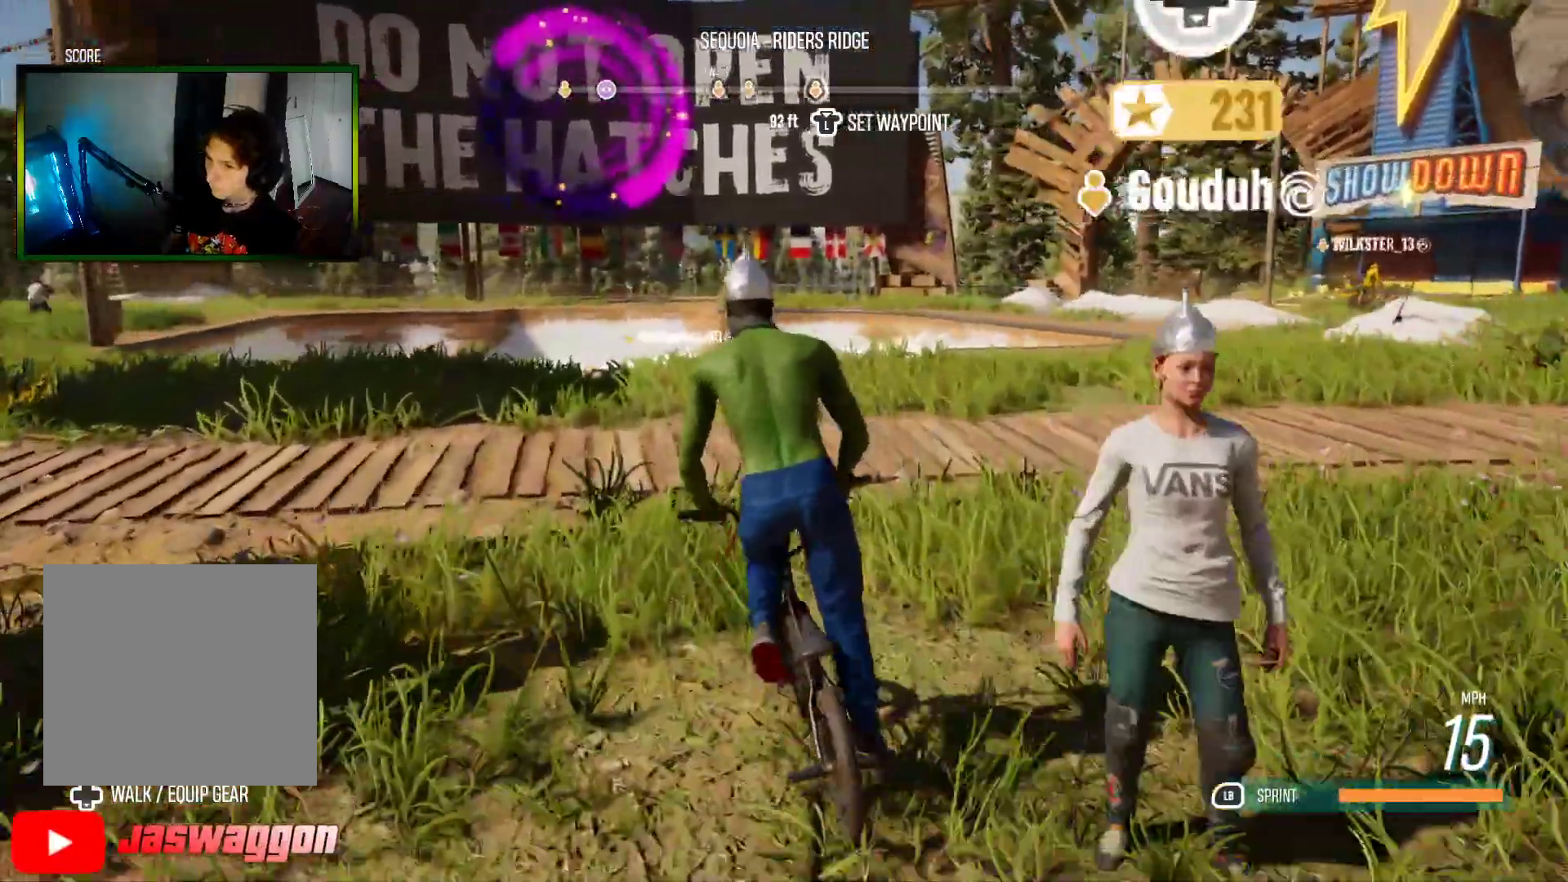
{"buttons": ["L2"], "left_stick": "center", "right_stick": "center", "events": []}
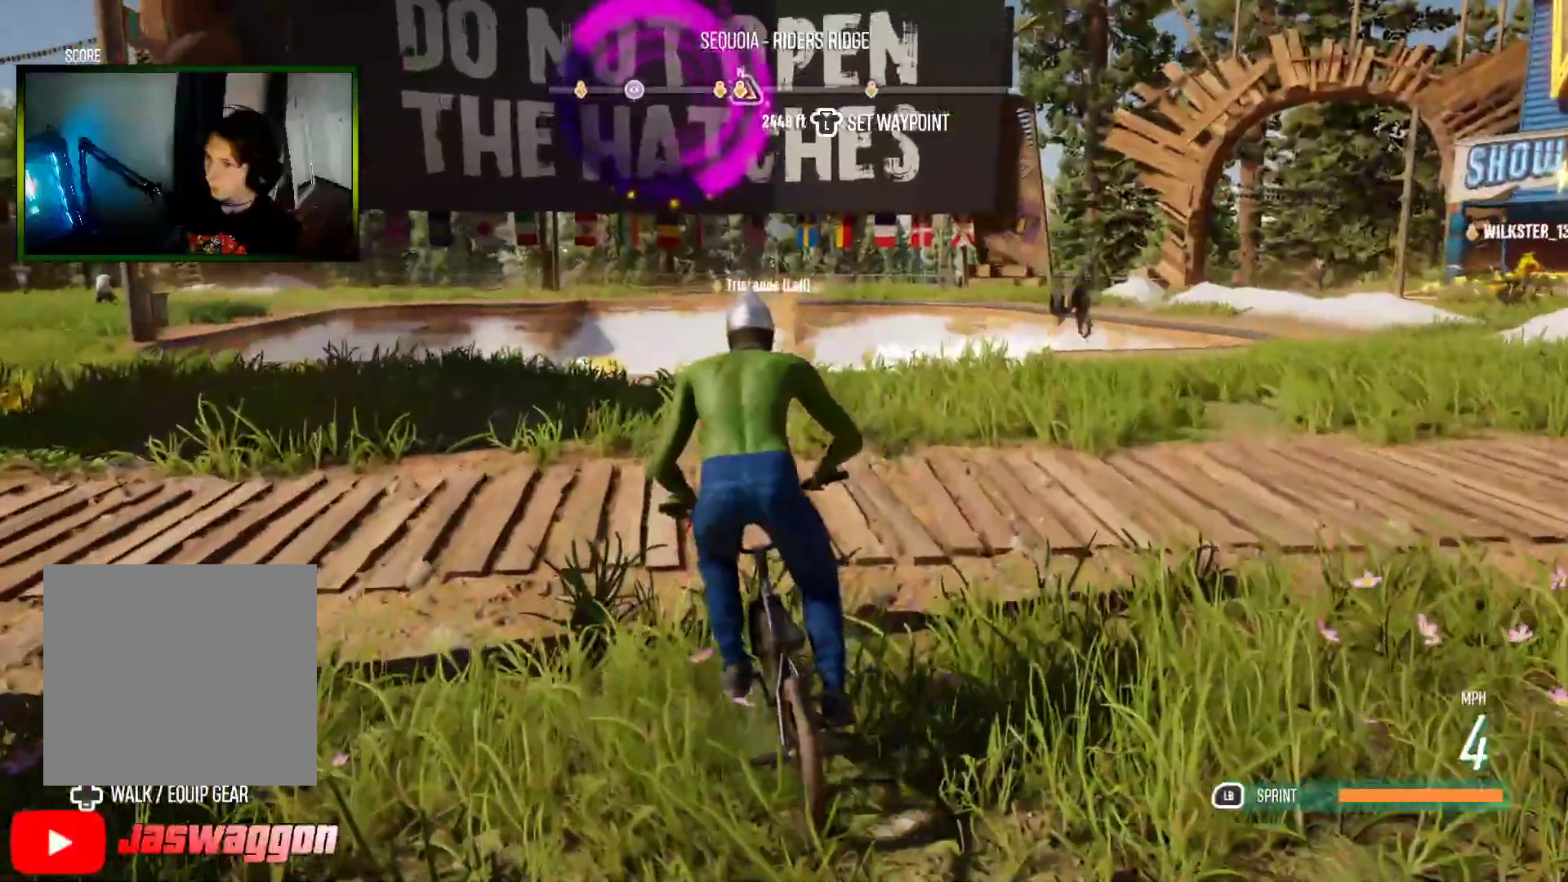
{"buttons": ["L2"], "left_stick": "center", "right_stick": "center", "events": []}
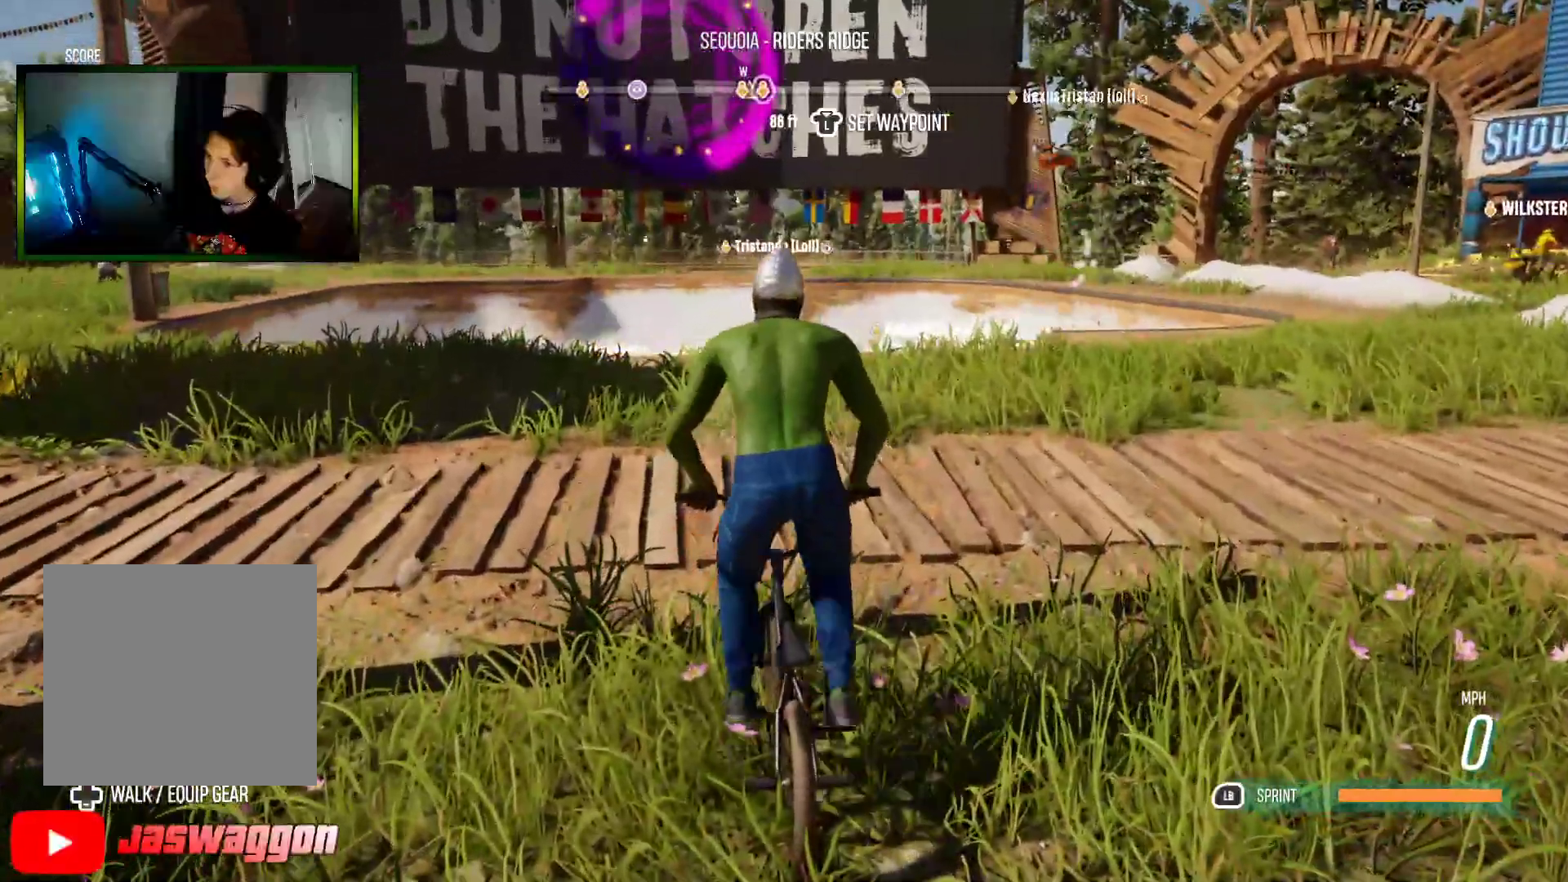
{"buttons": ["L2"], "left_stick": "center", "right_stick": "center", "events": [[83, "L2", "up"], [100, "R2", "down"], [283, "R2", "up"], [400, "L2", "down"]]}
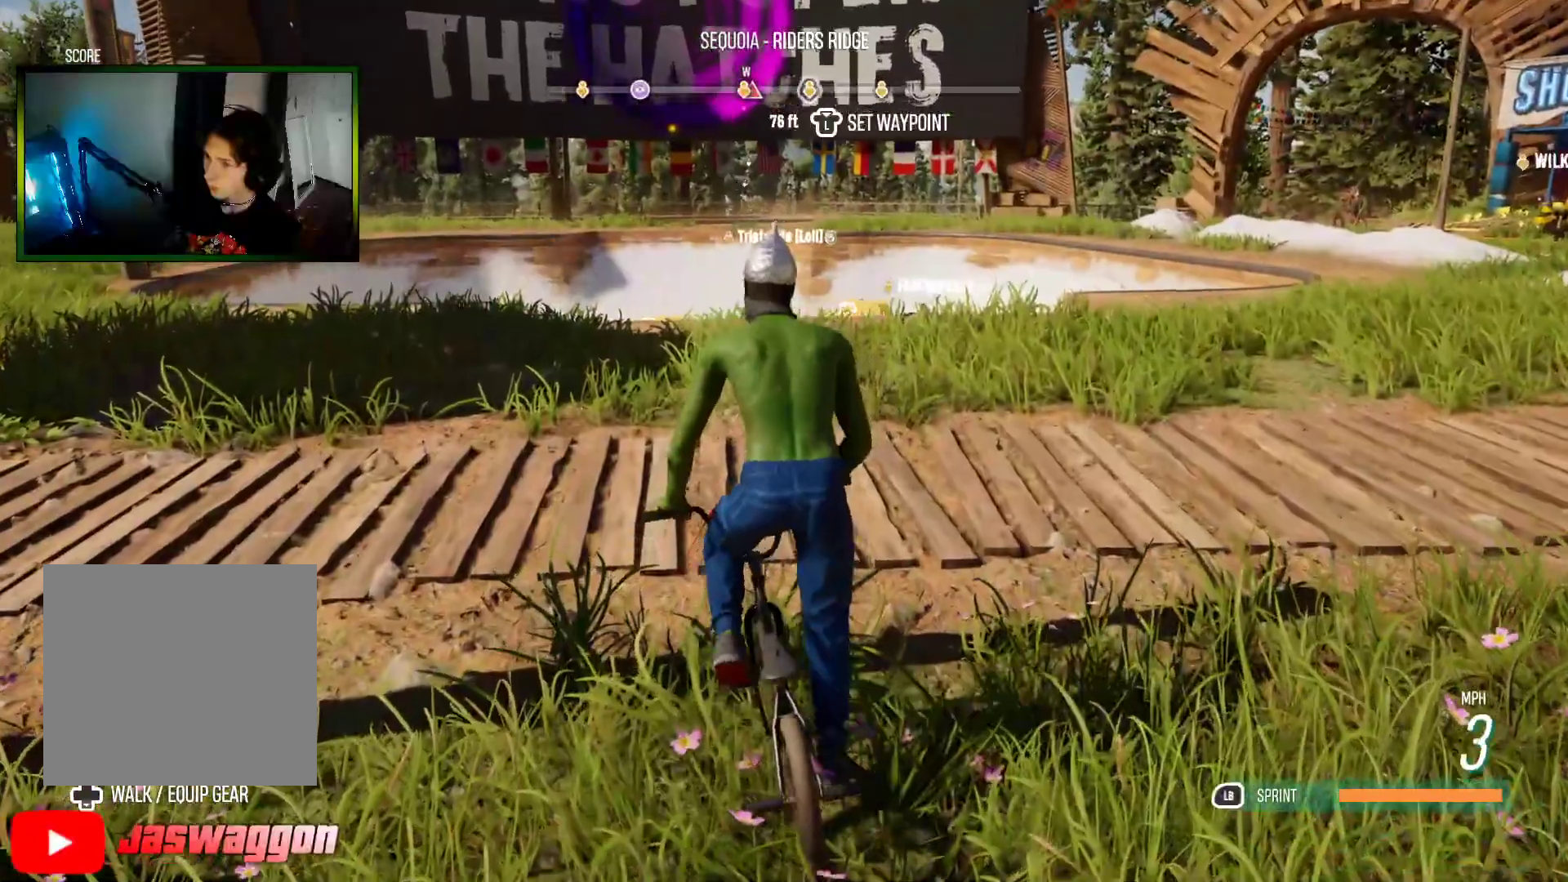
{"buttons": ["L2"], "left_stick": "down", "right_stick": "center", "events": [[133, "right_stick", "down"], [267, "left_stick", "down"], [267, "right_stick", "center"]]}
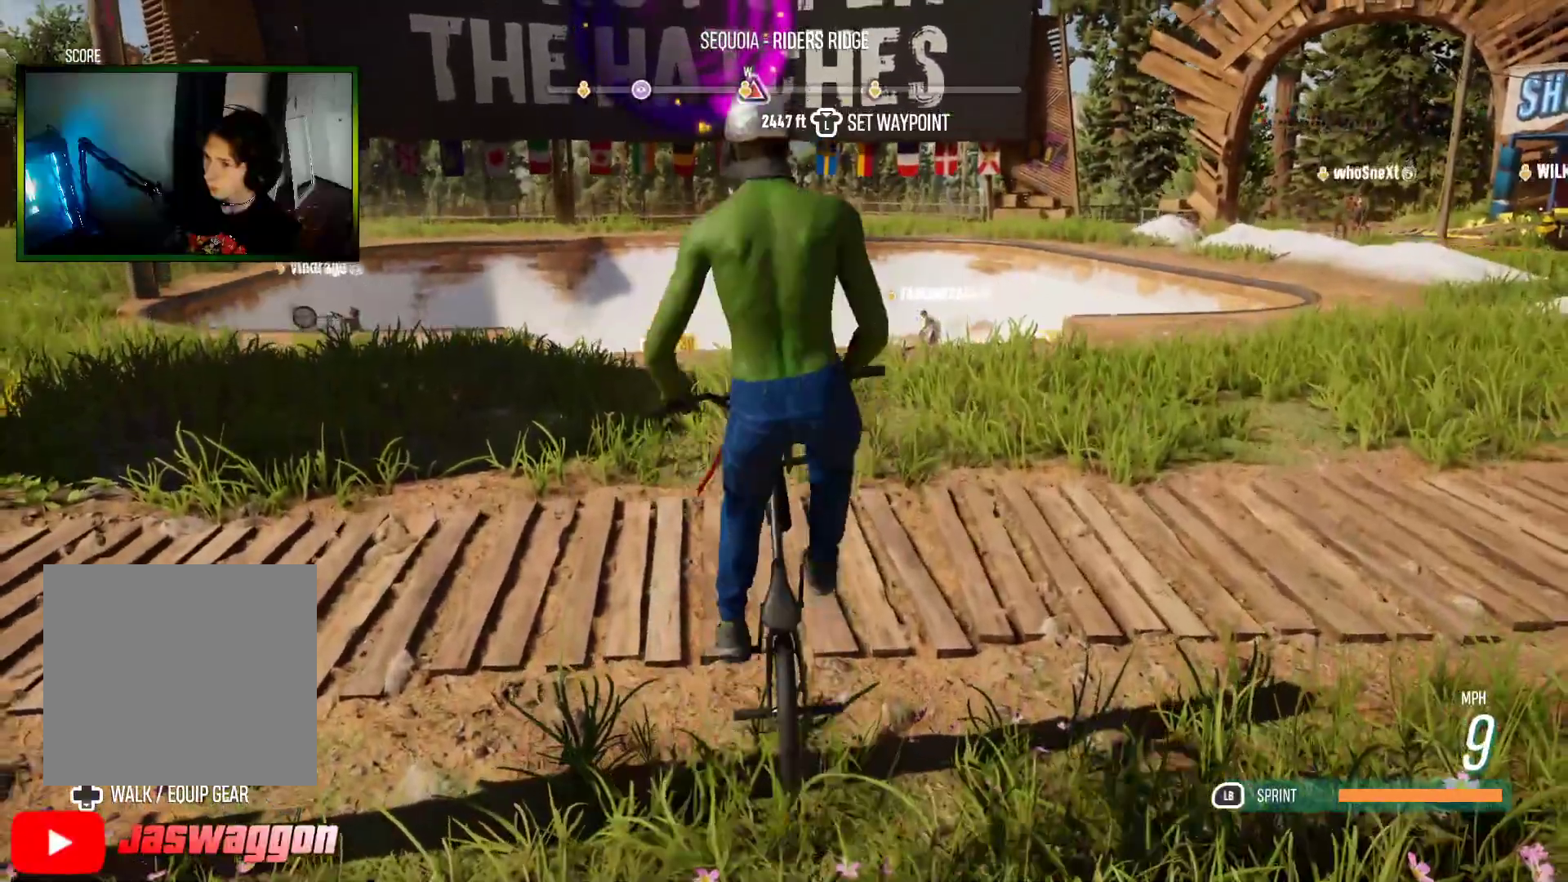
{"buttons": ["L2"], "left_stick": "down", "right_stick": "center", "events": []}
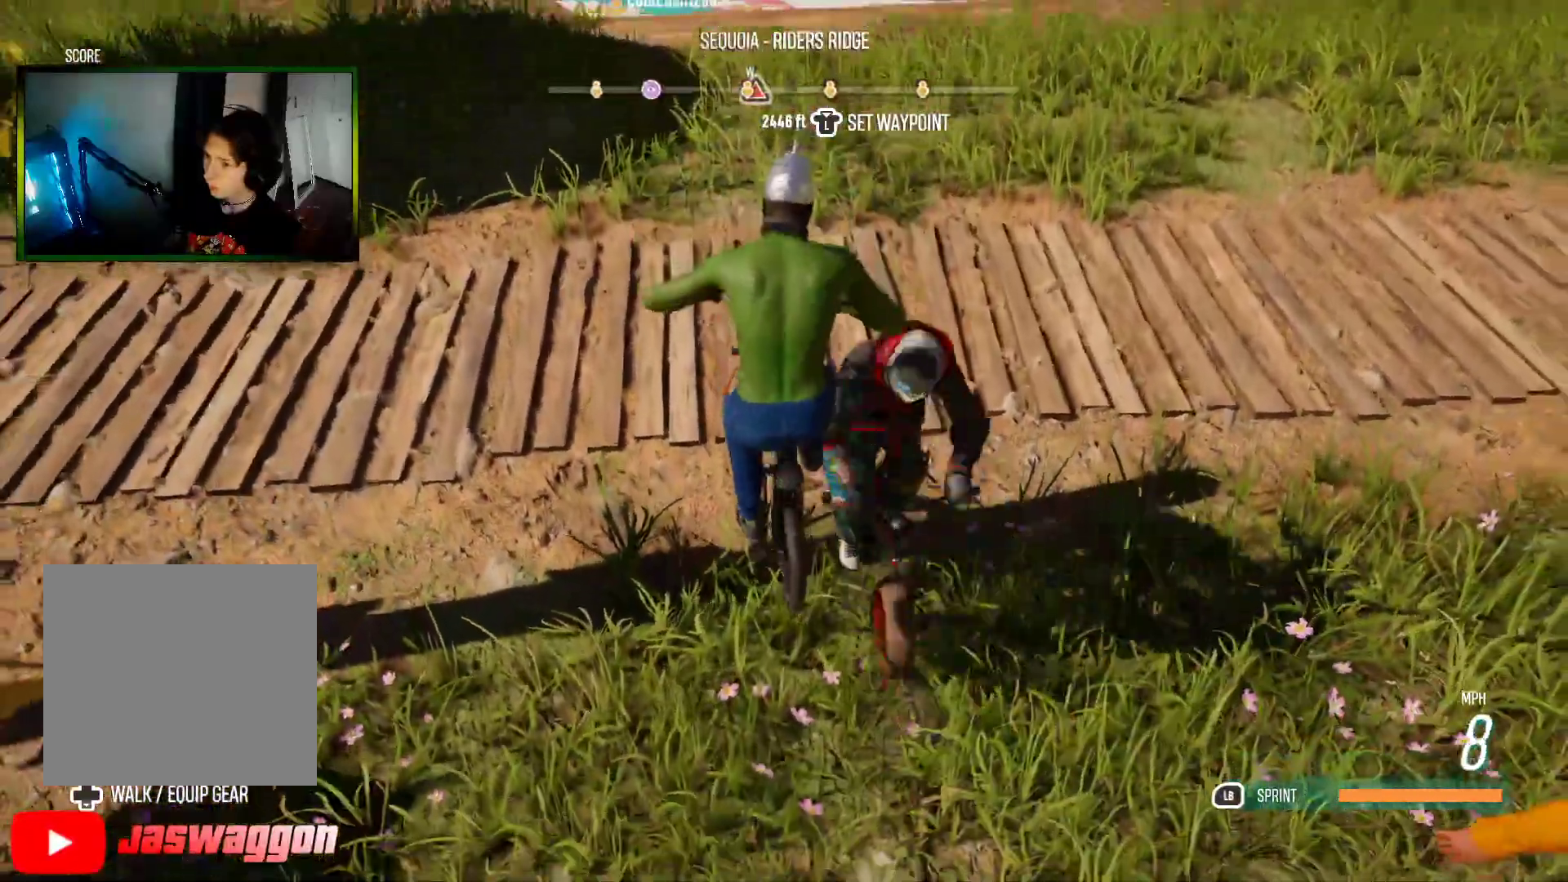
{"buttons": ["R2"], "left_stick": "down-right", "right_stick": "center", "events": [[217, "left_stick", "down-right"], [283, "L2", "up"], [300, "R2", "down"]]}
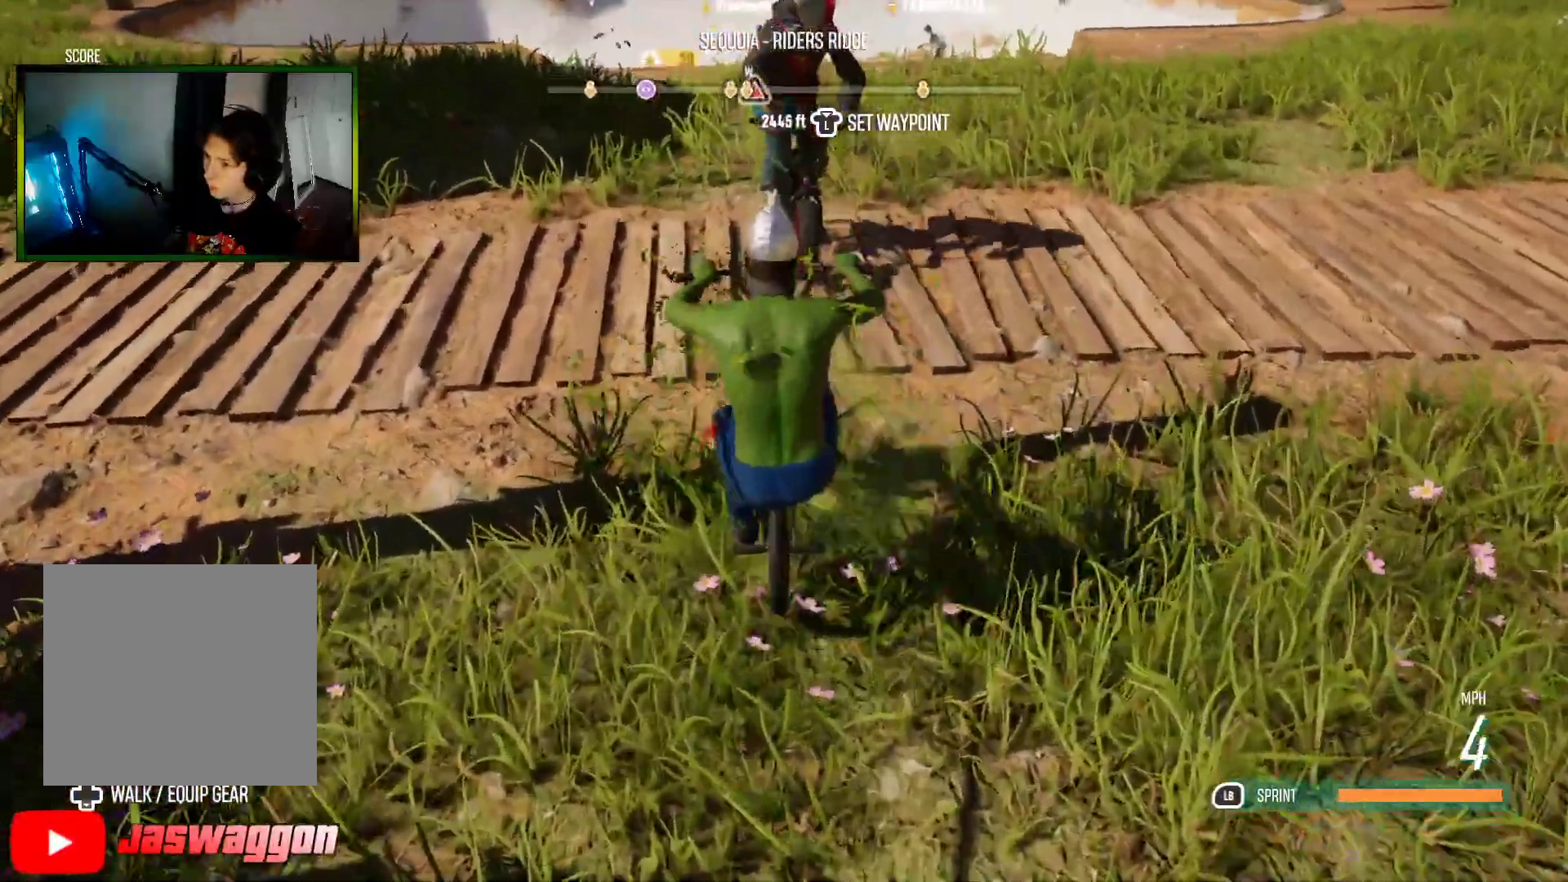
{"buttons": ["L2"], "left_stick": "down", "right_stick": "center", "events": [[50, "R2", "up"], [100, "left_stick", "down"], [183, "L2", "down"]]}
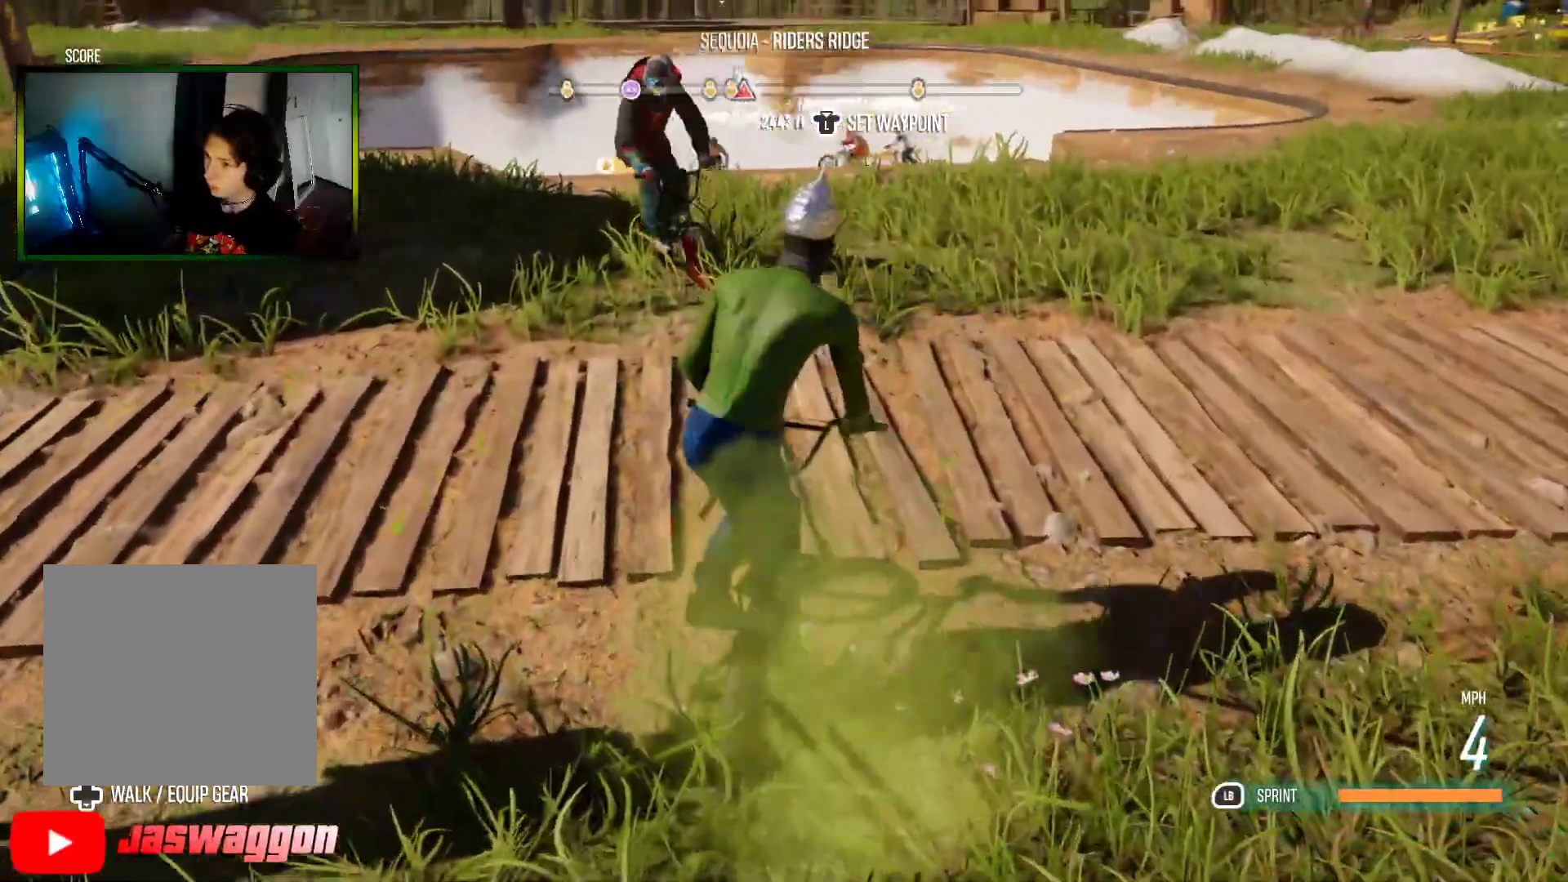
{"buttons": [], "left_stick": "left", "right_stick": "center", "events": [[100, "left_stick", "left"], [333, "left_stick", "center"], [367, "L2", "up"], [433, "Y", "down"], [467, "left_stick", "left"], [500, "Y", "up"]]}
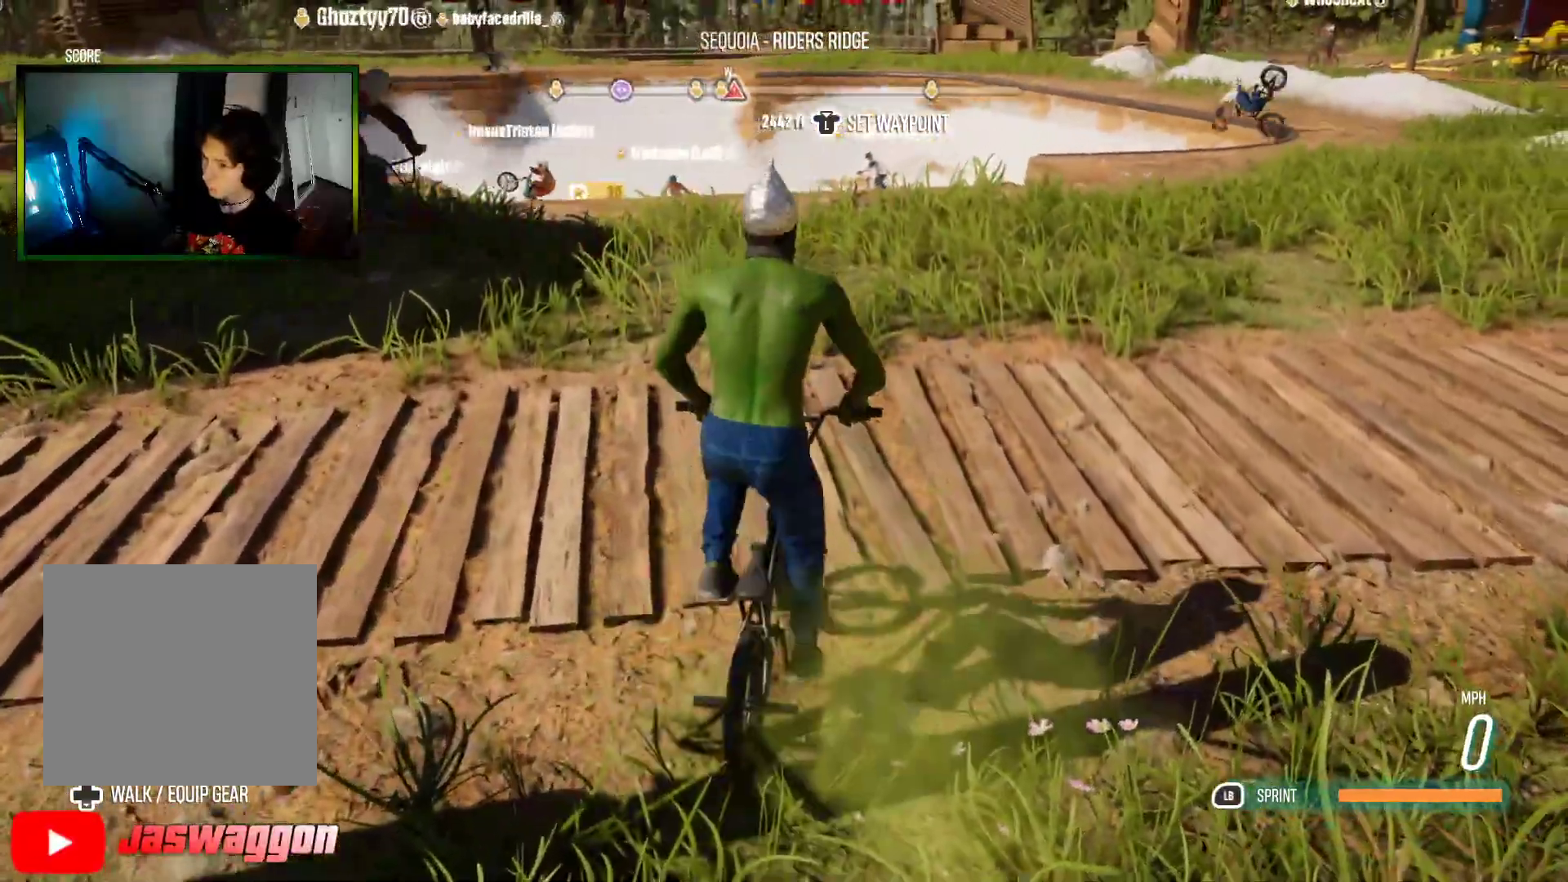
{"buttons": ["X"], "left_stick": "left", "right_stick": "center", "events": [[417, "X", "down"]]}
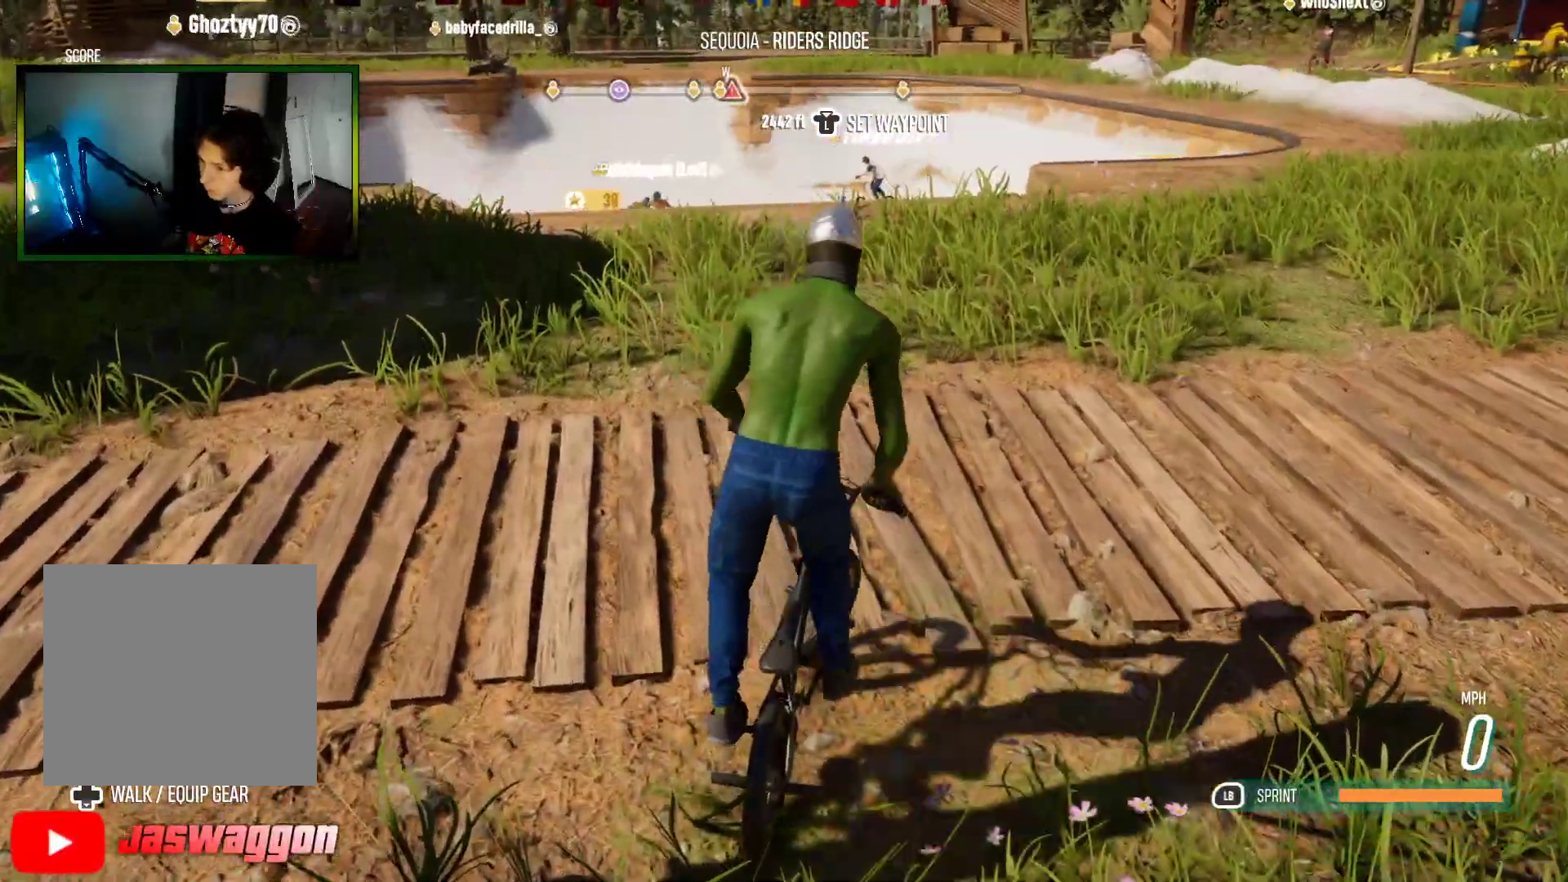
{"buttons": ["R2"], "left_stick": "center", "right_stick": "up-left", "events": [[17, "X", "up"], [83, "R2", "down"], [400, "left_stick", "center"], [417, "right_stick", "up"], [467, "right_stick", "up-left"]]}
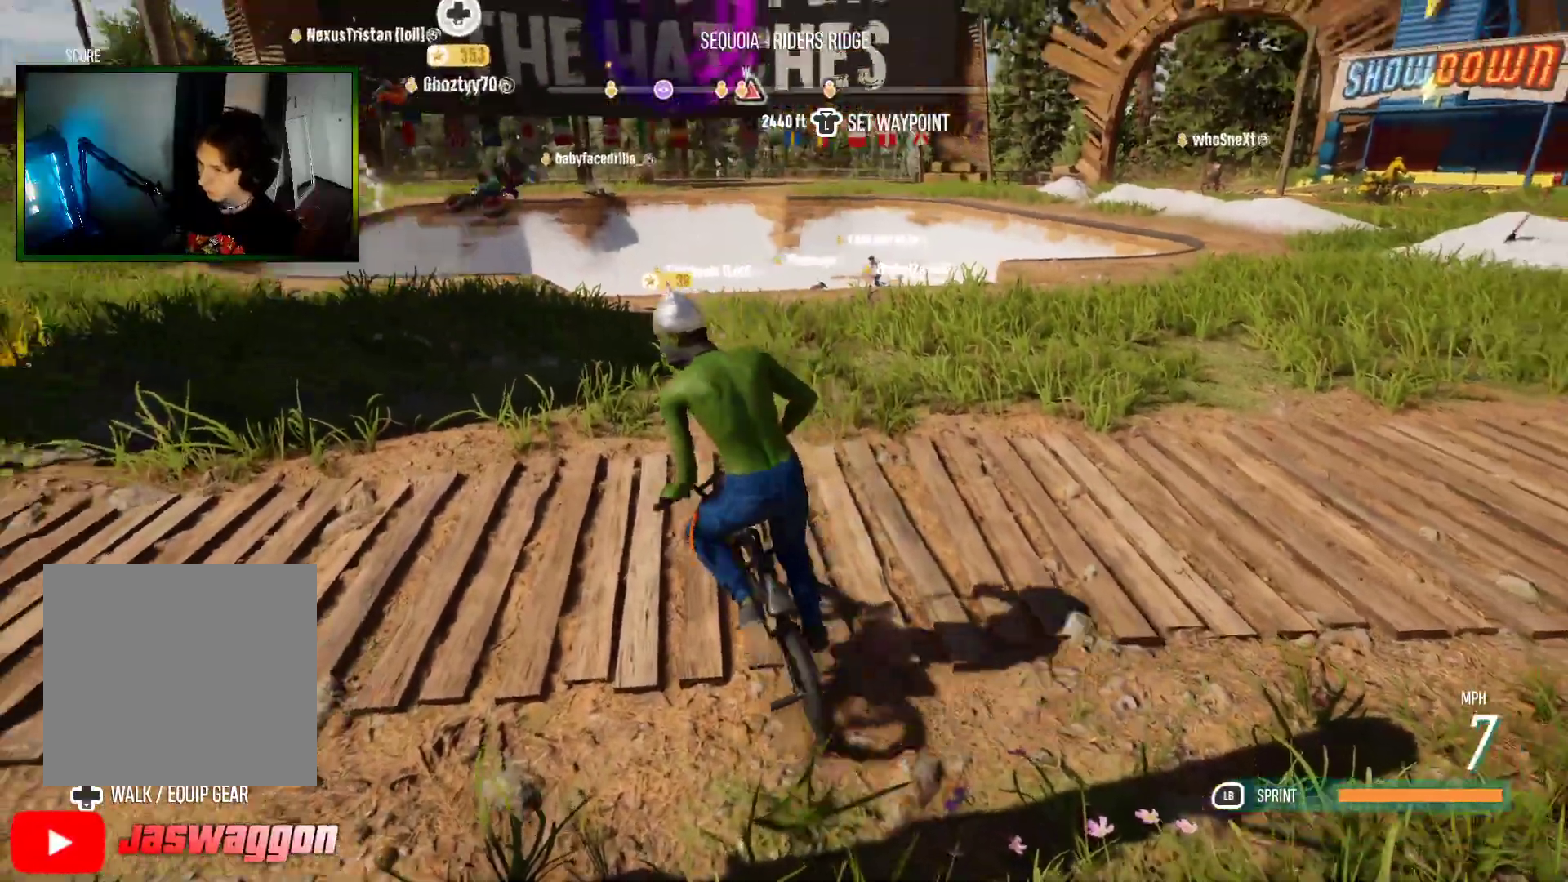
{"buttons": ["L2"], "left_stick": "center", "right_stick": "center", "events": [[33, "left_stick", "right"], [183, "right_stick", "center"], [200, "R2", "up"], [233, "L2", "down"], [267, "left_stick", "center"]]}
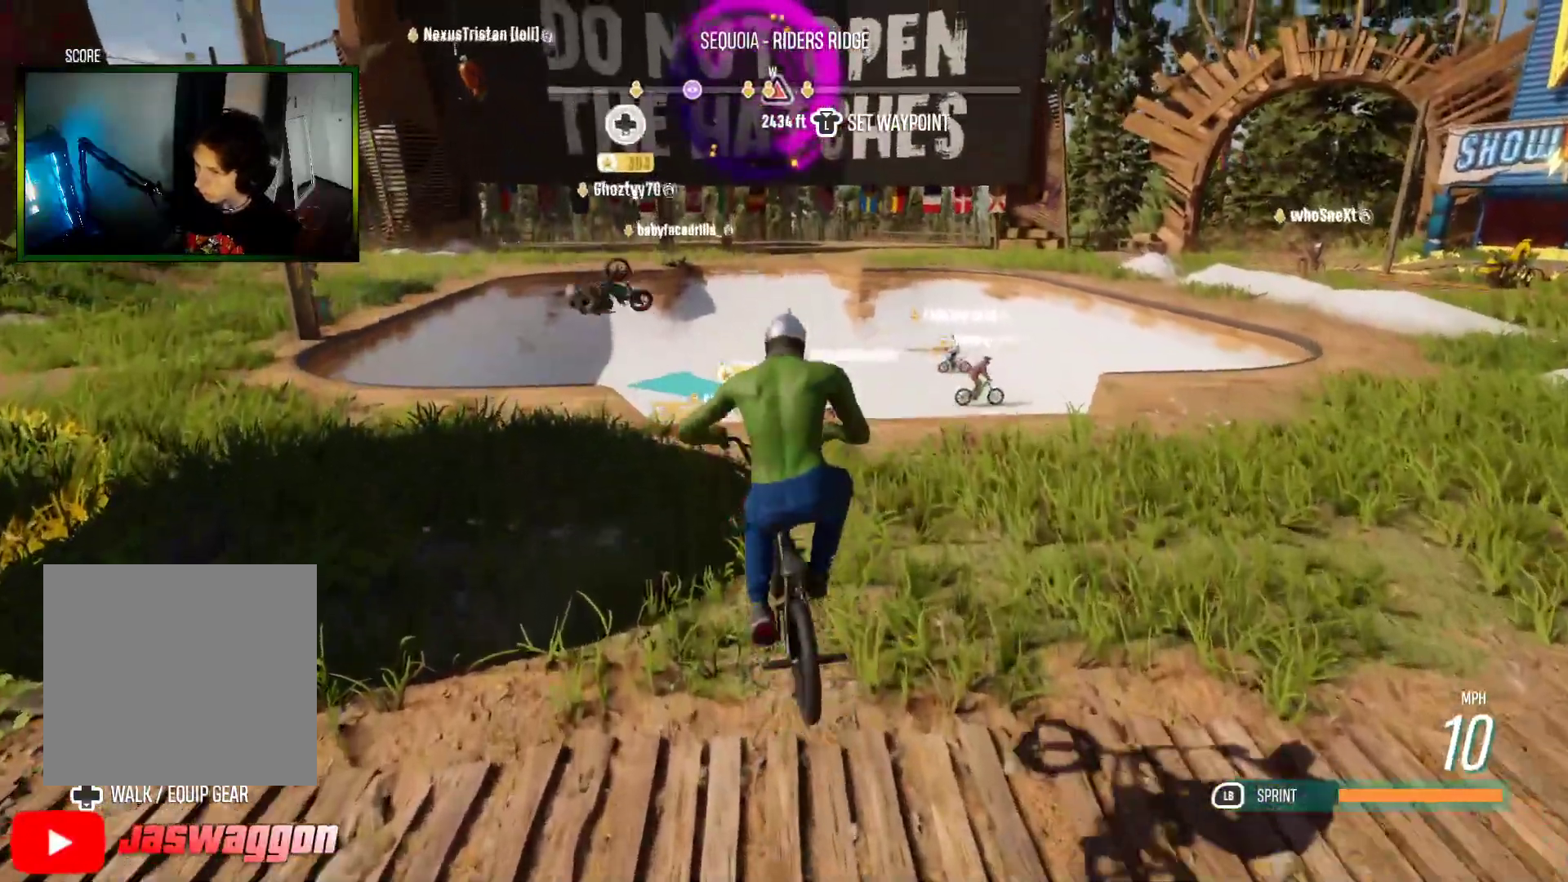
{"buttons": ["L2"], "left_stick": "right", "right_stick": "center", "events": [[417, "left_stick", "right"]]}
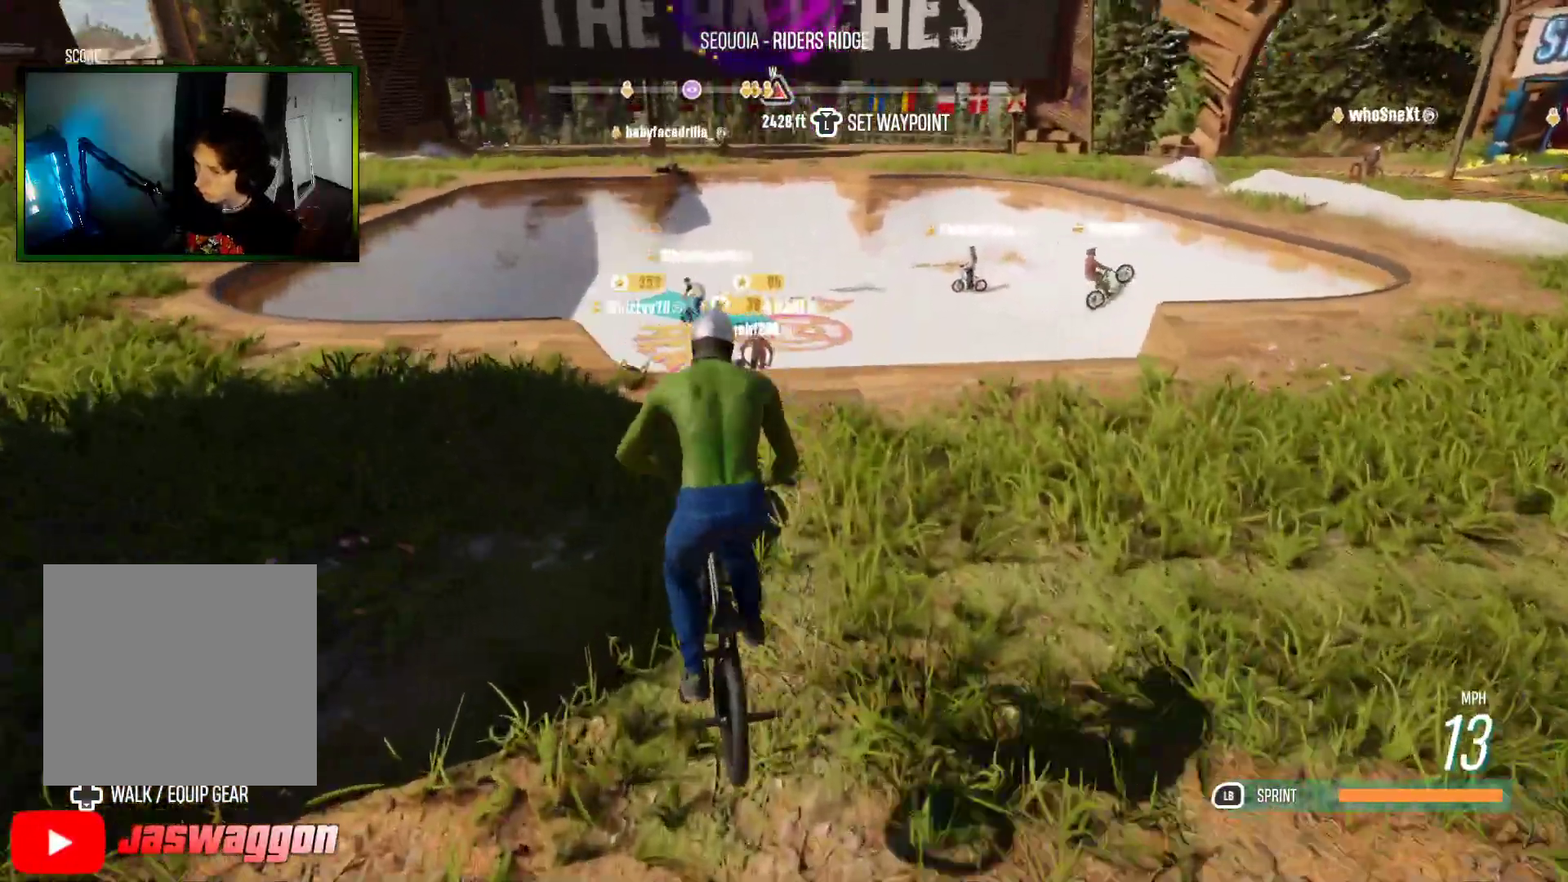
{"buttons": ["L2"], "left_stick": "down-left", "right_stick": "center", "events": [[133, "left_stick", "center"], [200, "left_stick", "down-left"], [300, "X", "down"], [400, "X", "up"]]}
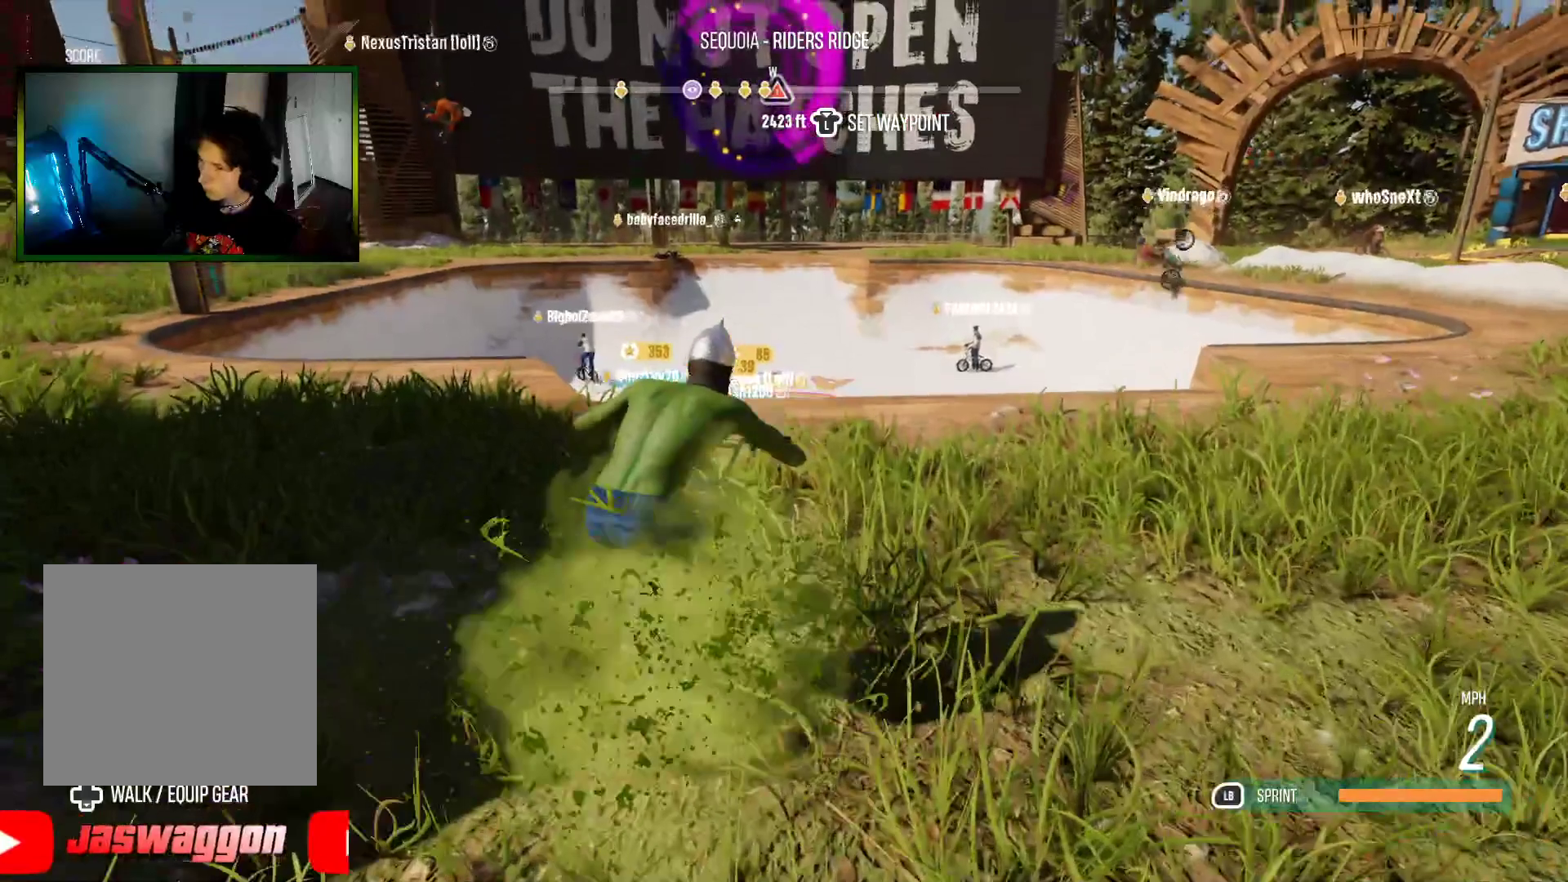
{"buttons": ["L2"], "left_stick": "down-left", "right_stick": "center", "events": []}
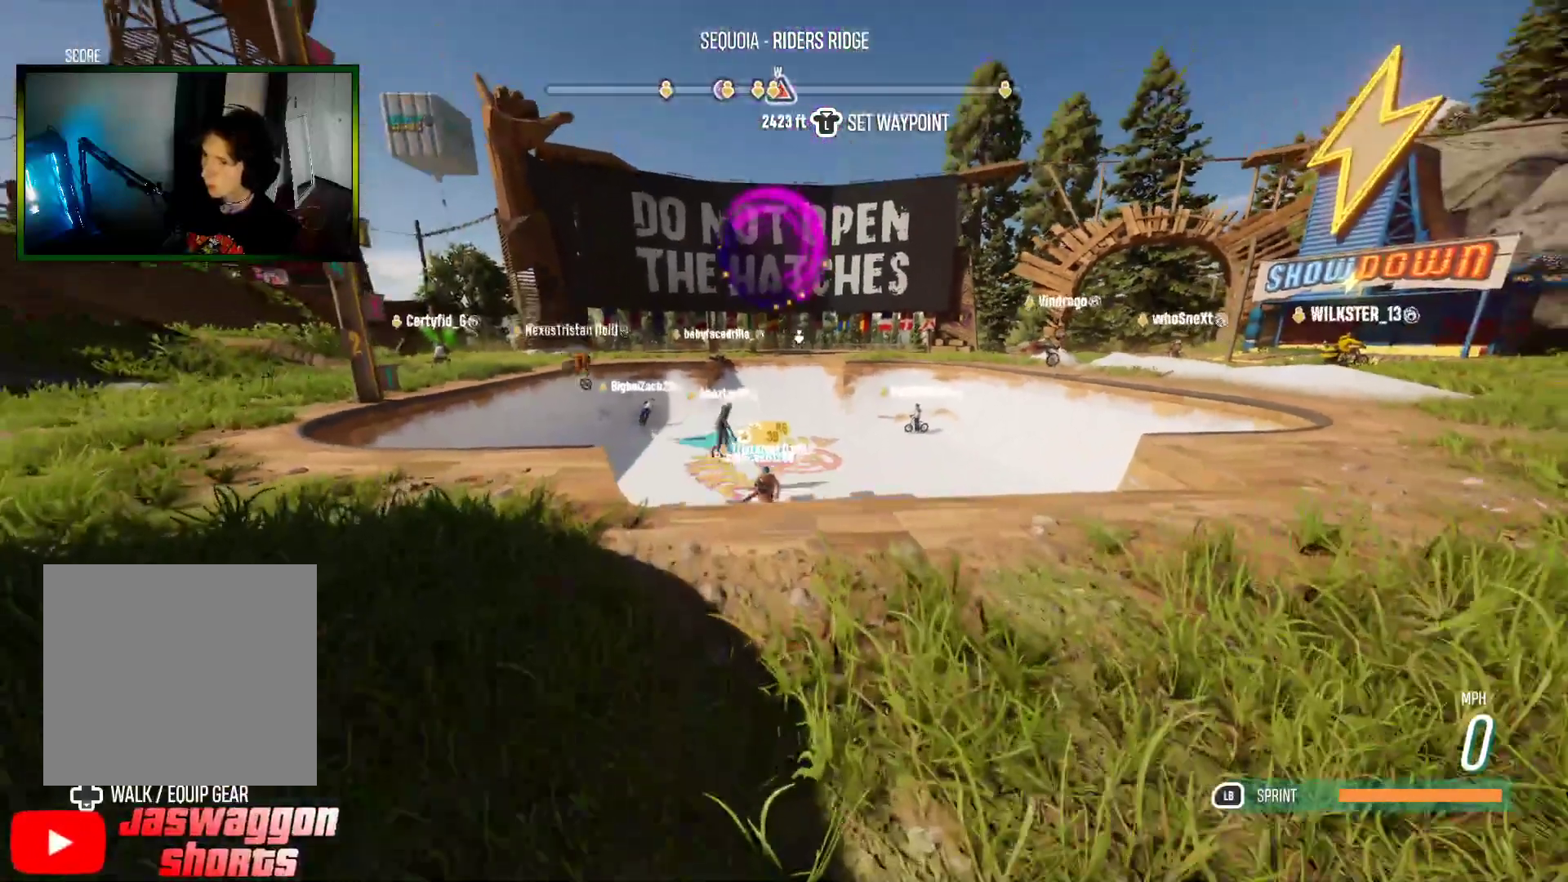
{"buttons": ["L2"], "left_stick": "center", "right_stick": "center", "events": [[17, "left_stick", "left"], [117, "left_stick", "center"]]}